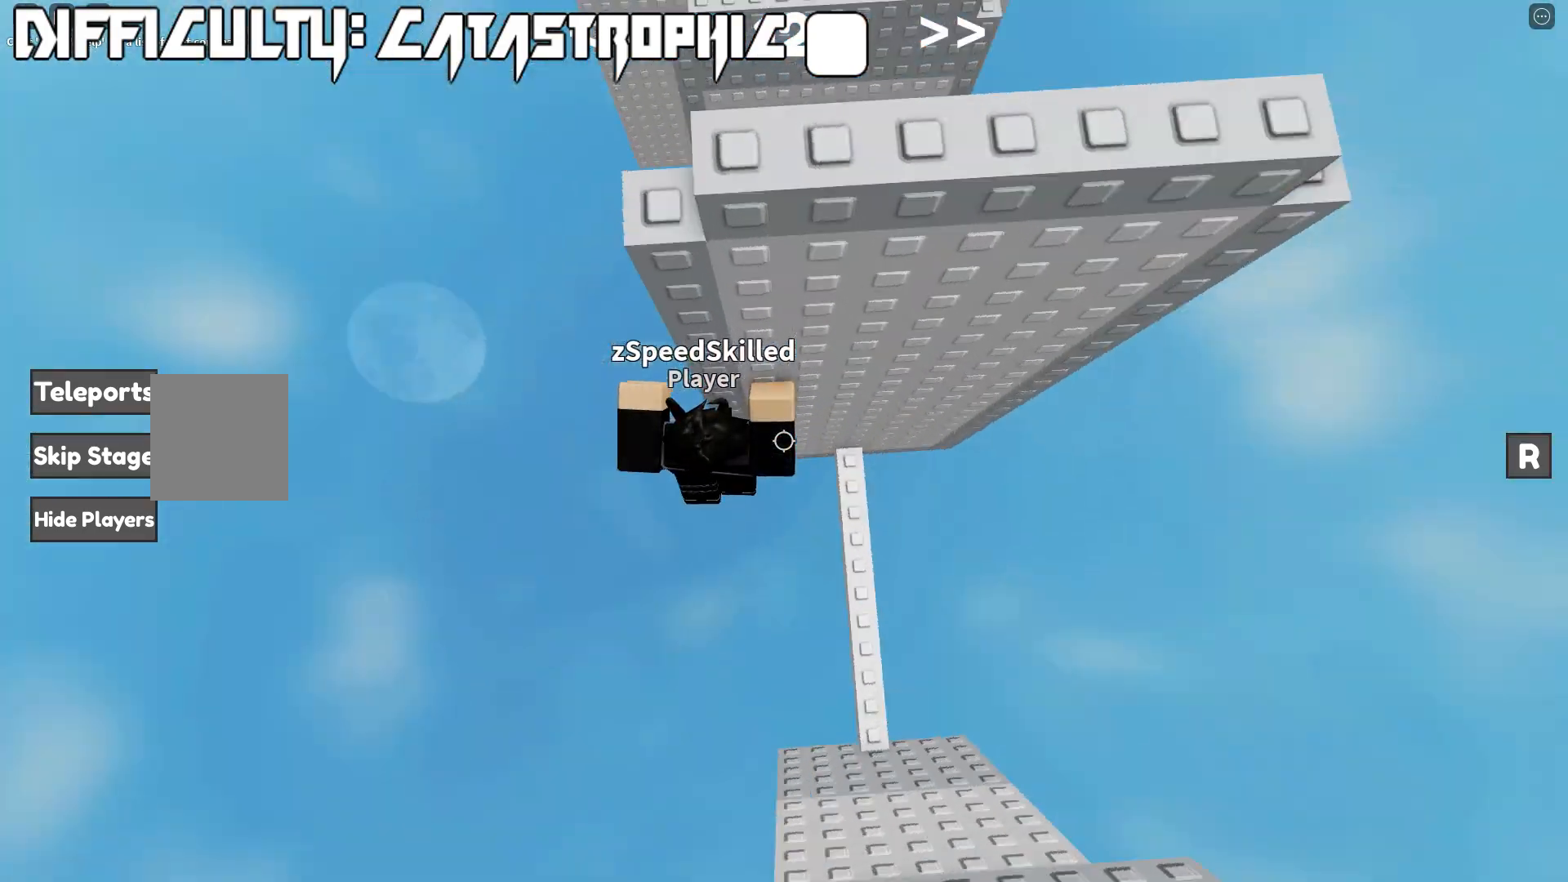
Gameplay with keyboard; each line is a JSON object with the keys held at the frame after it. "events" lists presses ("down") and releases ("up") of "a", "d", "s", "shift", "space" and "w" between this image and that frame as [ms after this image, input, new state], when the widget could be followed in between. No other keys are recorded. Mouse input is not recorded.
{"keys": ["s"], "events": [[317, "space", "up"], [333, "d", "up"], [467, "s", "down"]]}
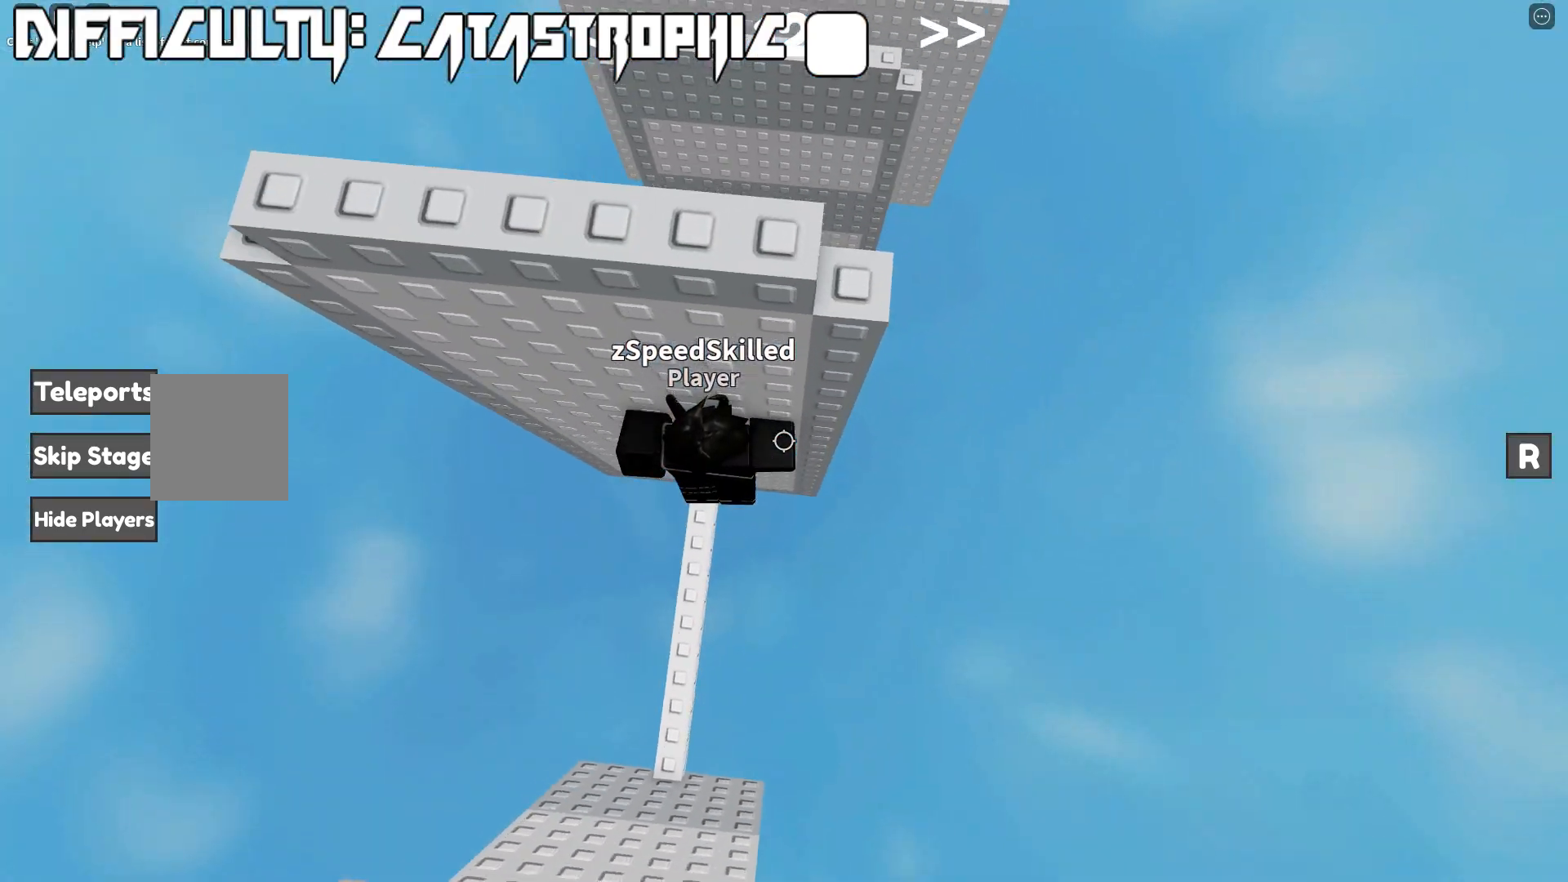
{"keys": [], "events": [[17, "a", "down"], [133, "a", "up"], [367, "s", "up"]]}
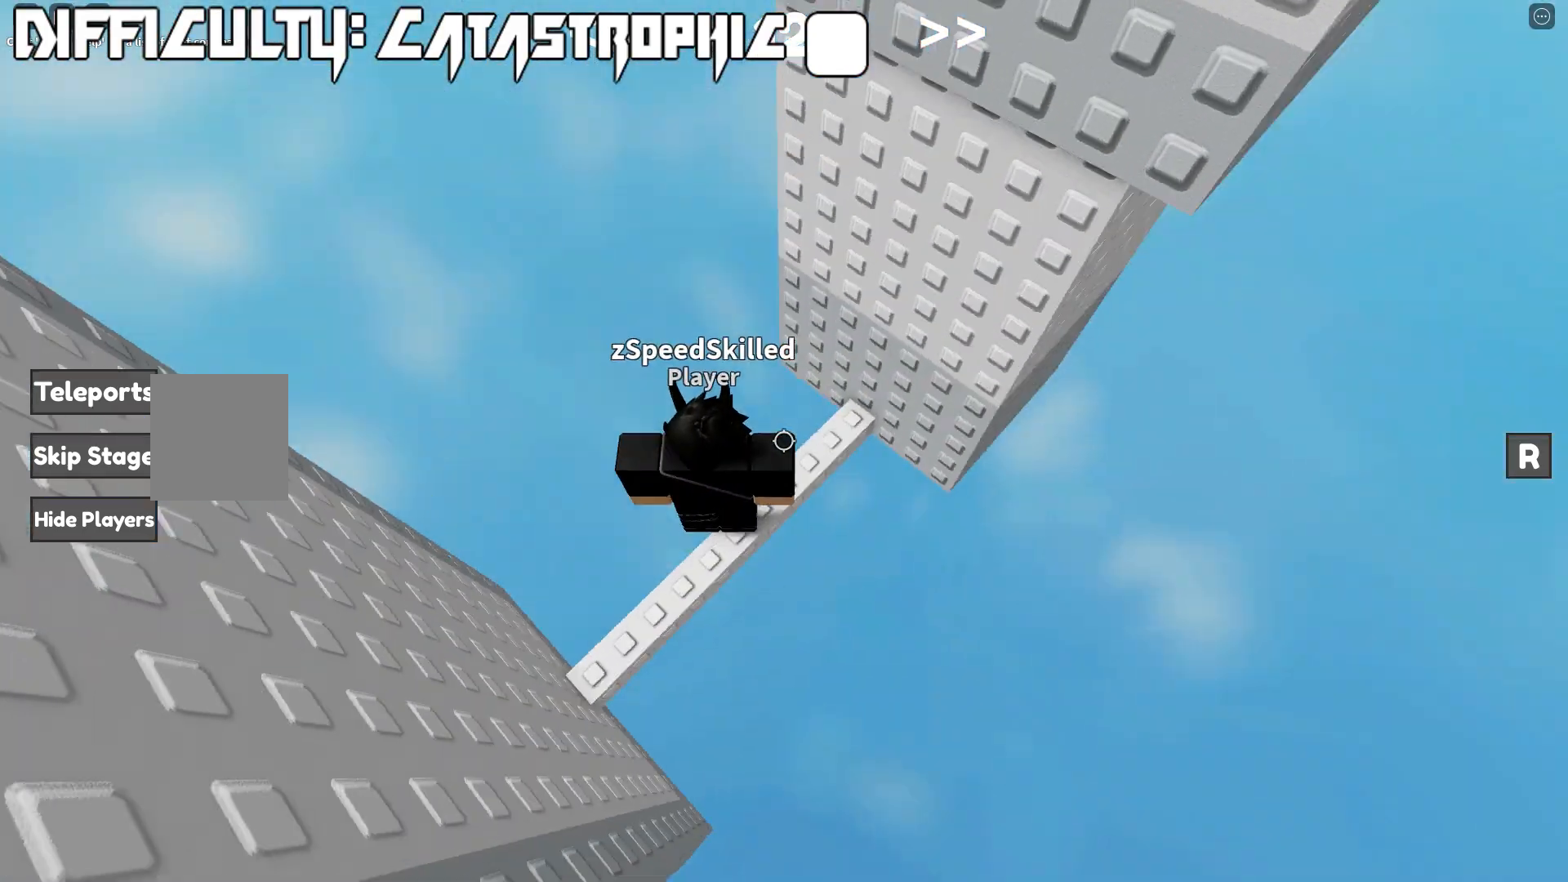
{"keys": ["w"], "events": [[17, "space", "down"], [167, "space", "up"], [483, "w", "down"]]}
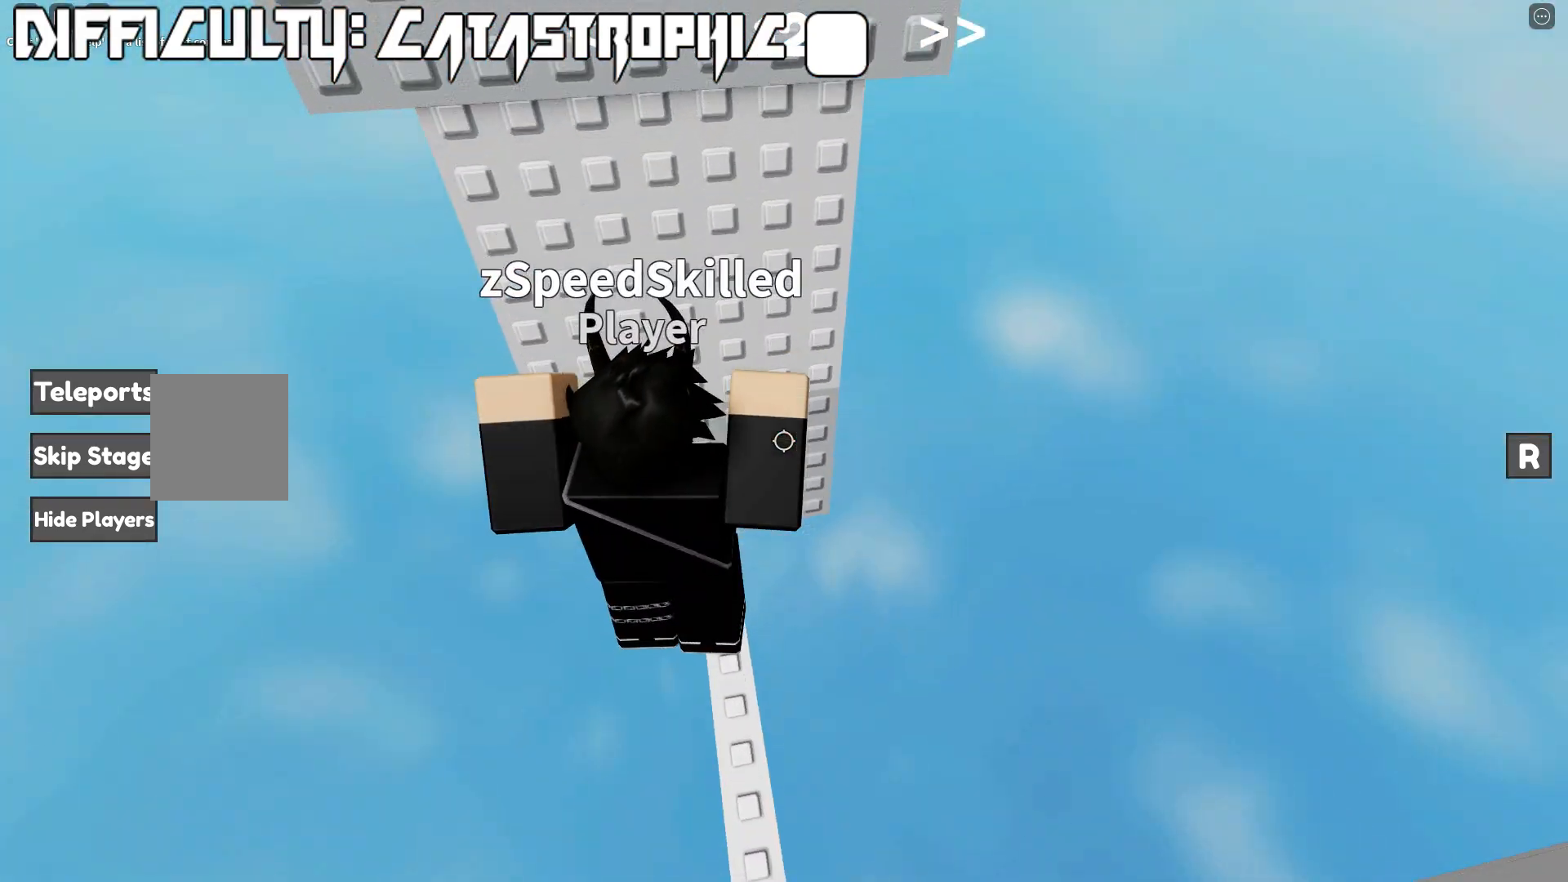
{"keys": ["w"], "events": [[383, "space", "down"], [467, "space", "up"]]}
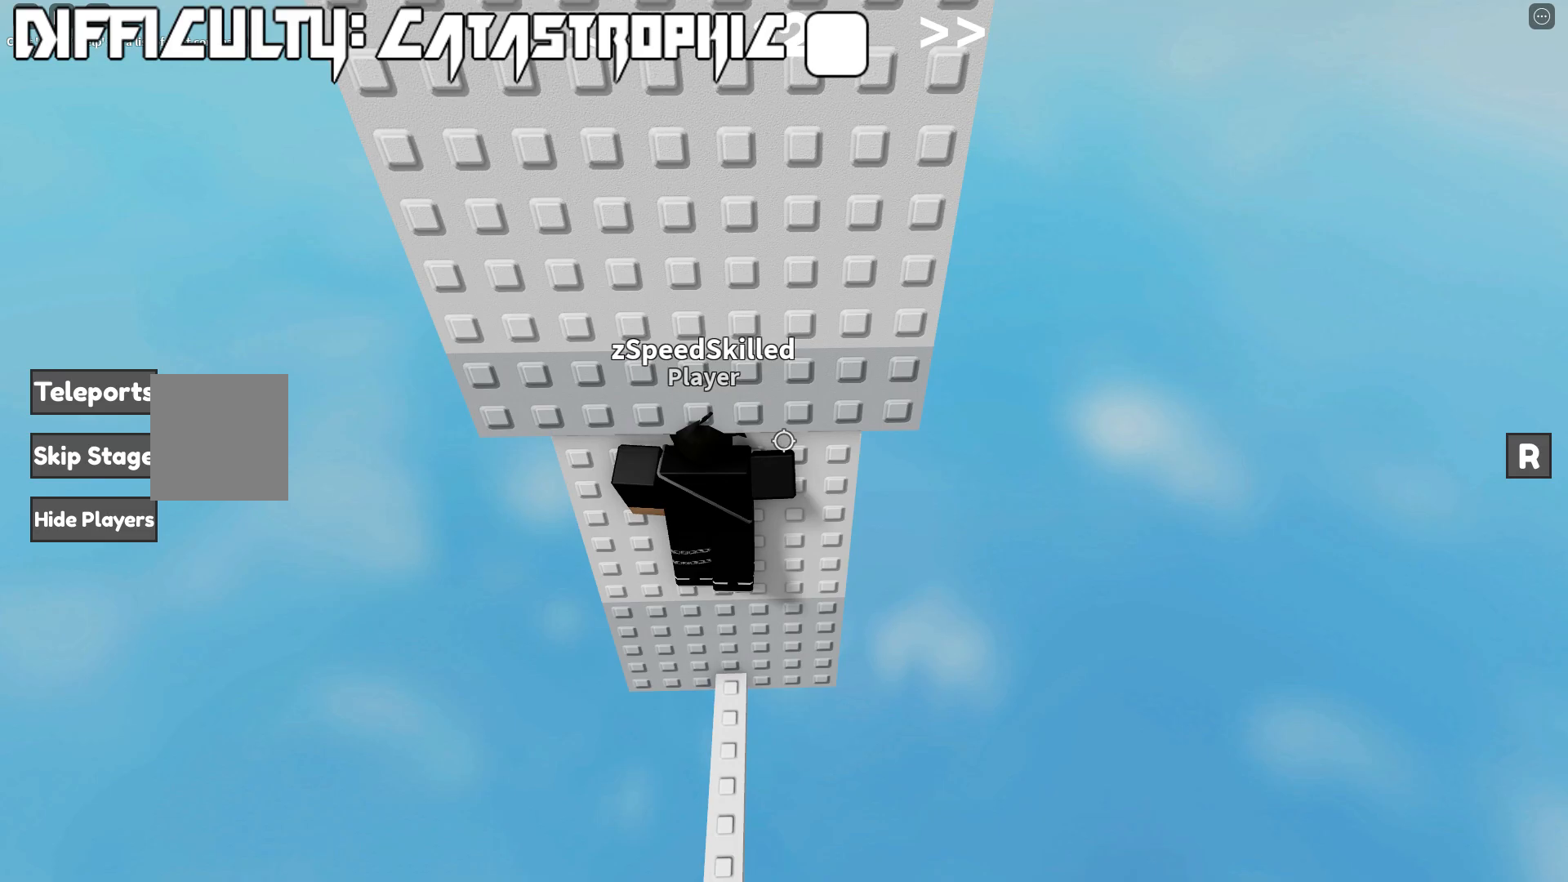
{"keys": ["space", "w"], "events": [[17, "w", "up"], [133, "s", "down"], [200, "space", "down"], [267, "w", "down"], [350, "s", "up"]]}
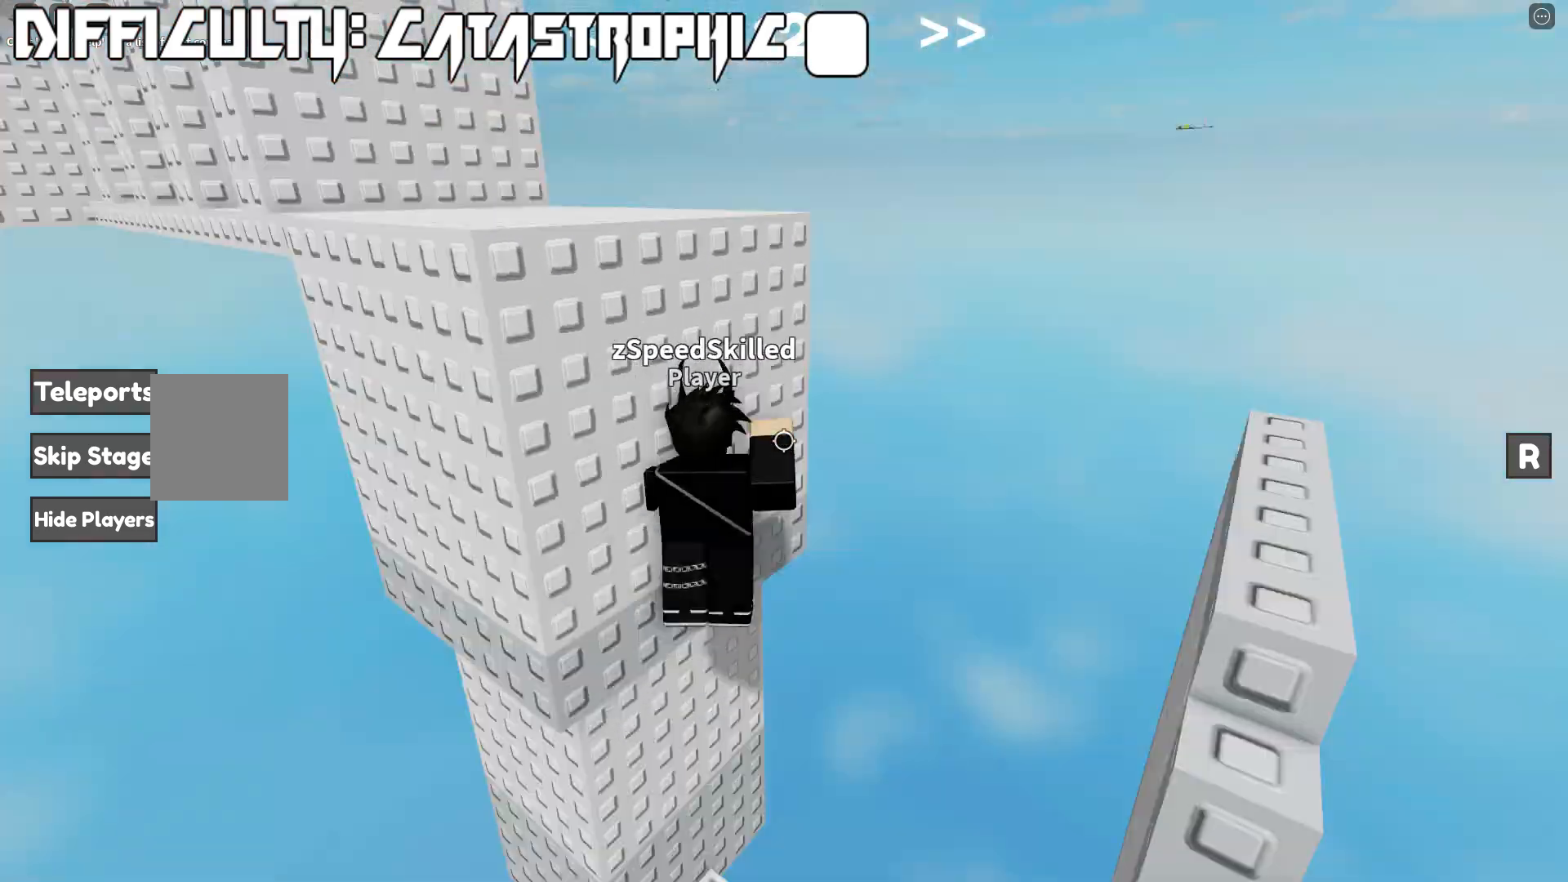
{"keys": ["d", "w"], "events": [[250, "space", "up"], [317, "w", "up"], [383, "w", "down"], [500, "d", "down"]]}
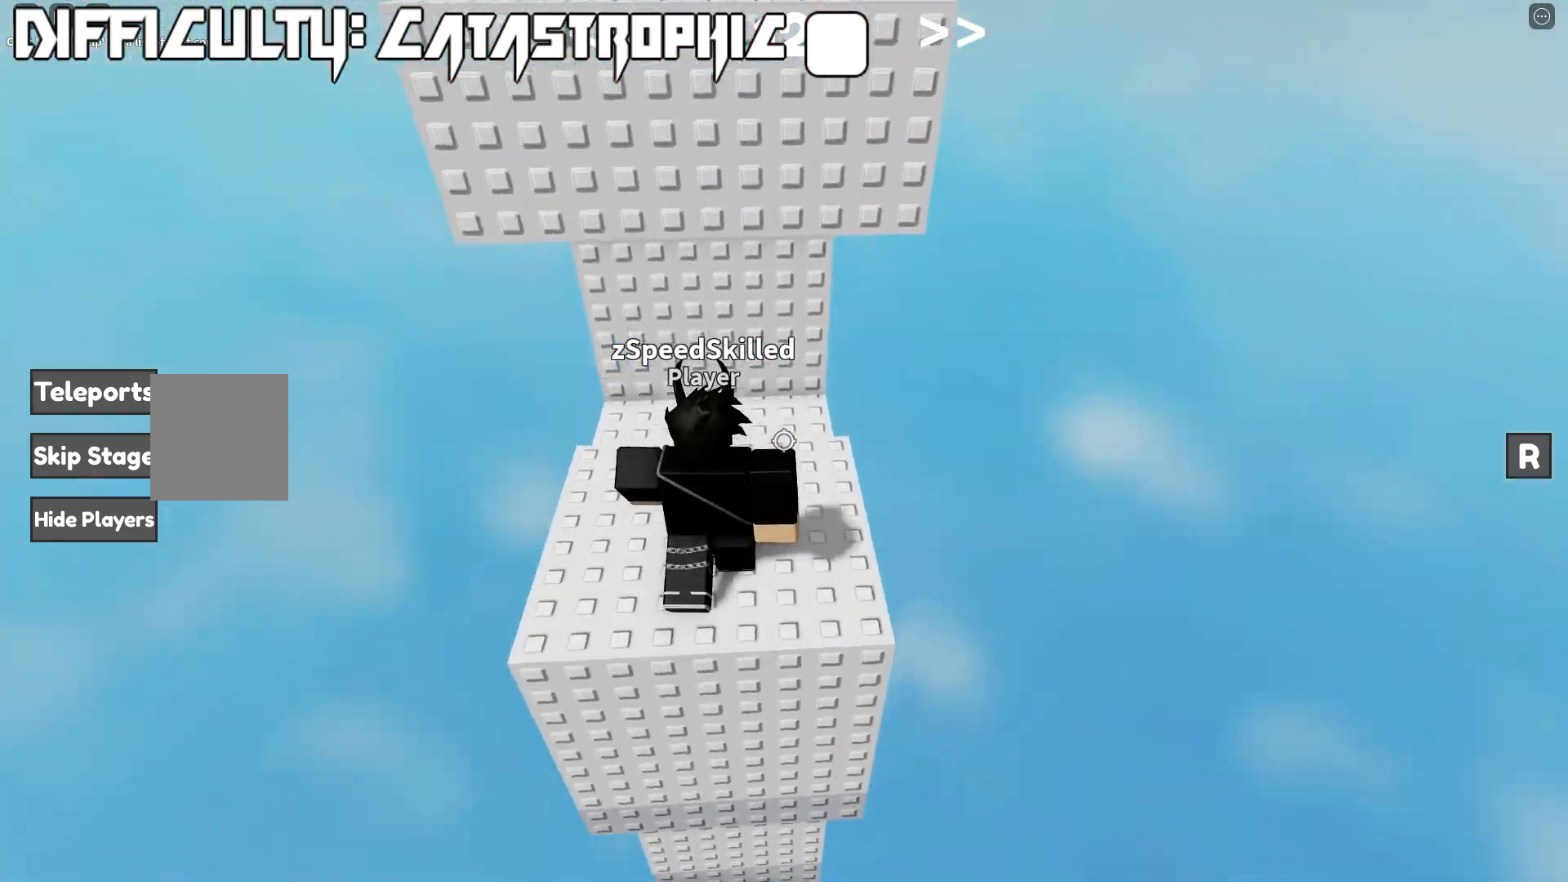
{"keys": ["w"], "events": [[150, "d", "up"], [300, "shift", "down"], [400, "shift", "up"]]}
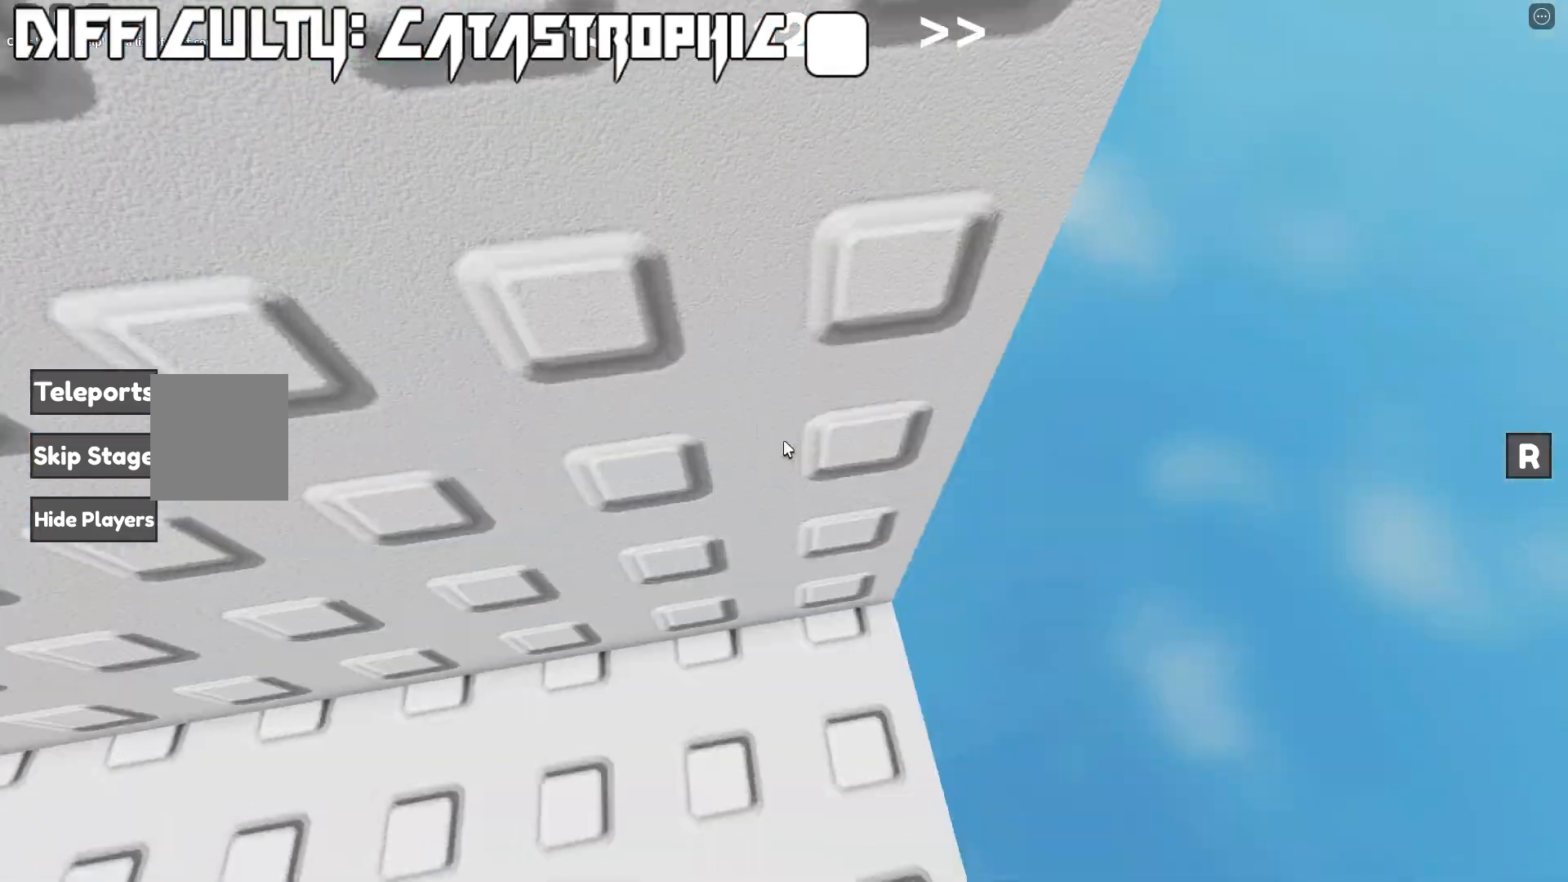
{"keys": [], "events": [[133, "w", "up"], [283, "w", "down"], [467, "w", "up"]]}
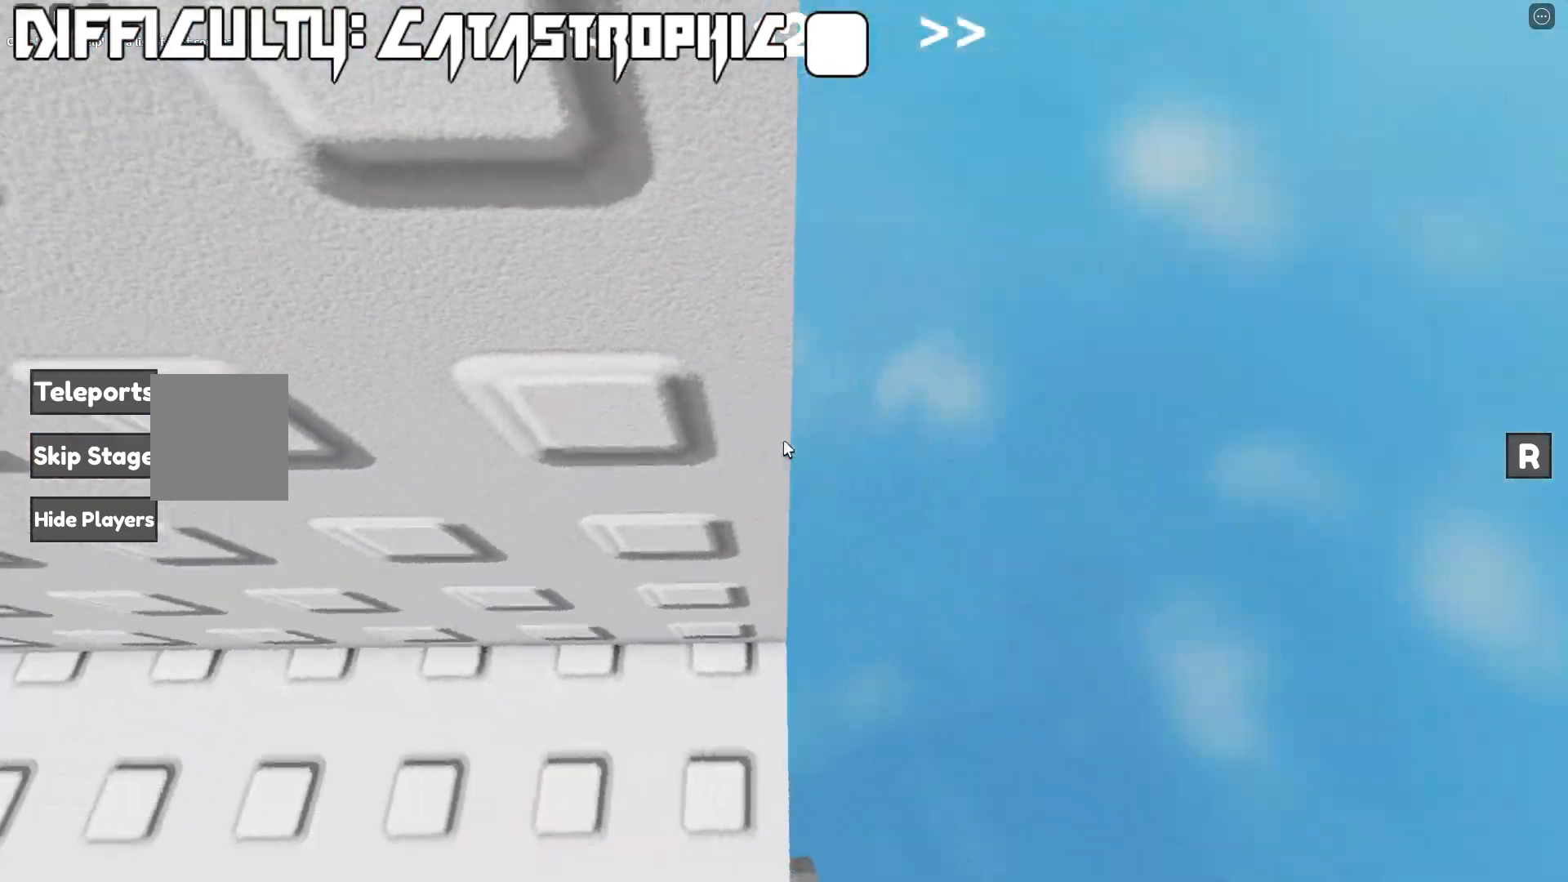
{"keys": ["d", "w"], "events": [[83, "w", "down"], [167, "w", "up"], [267, "d", "down"], [283, "w", "down"]]}
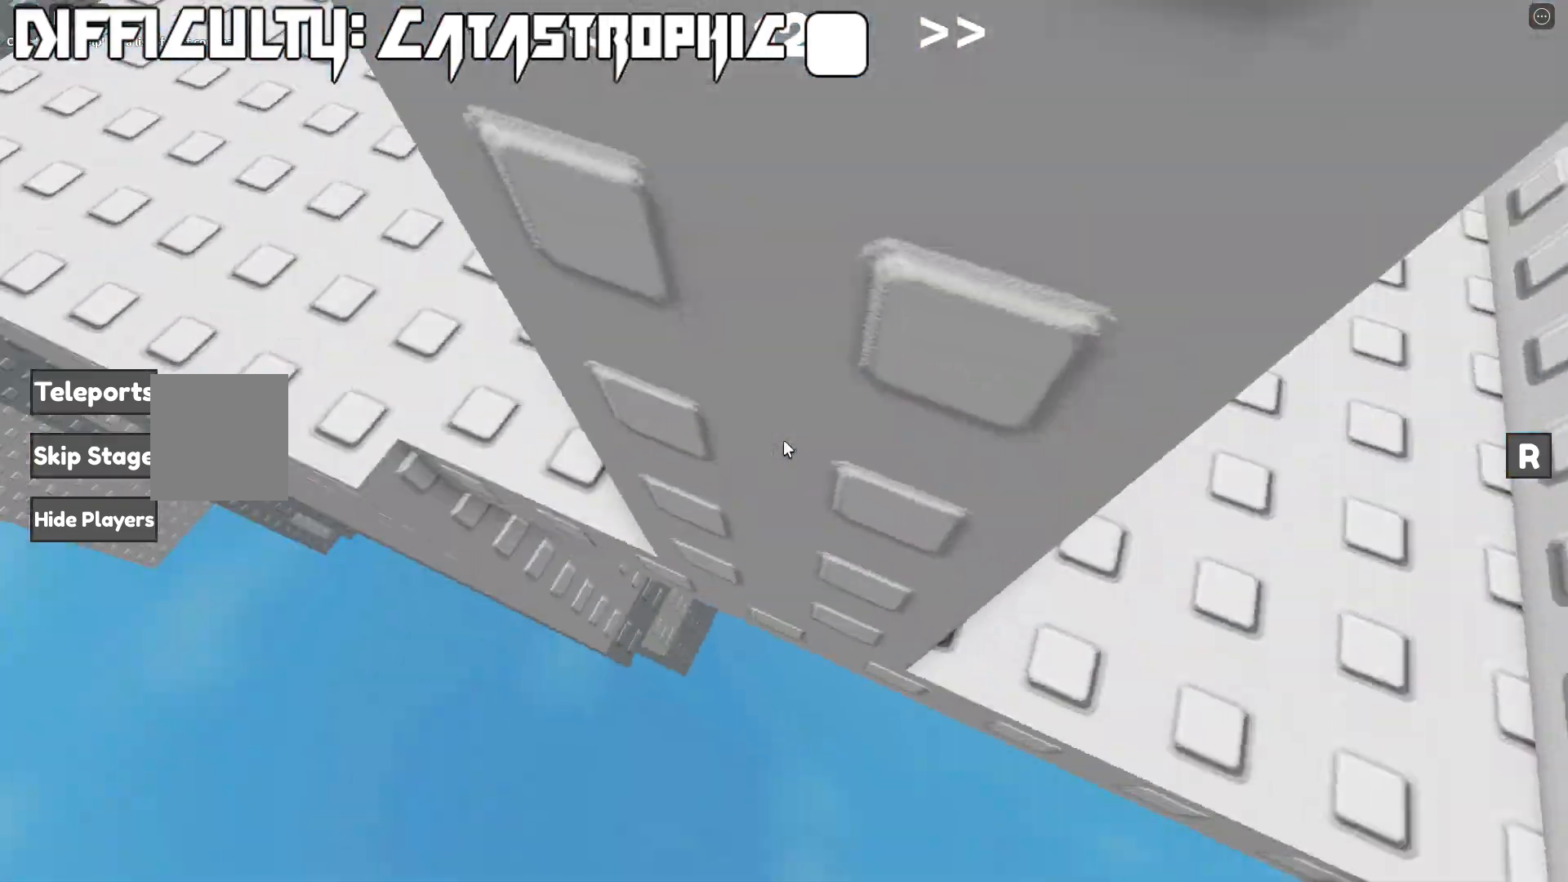
{"keys": ["w"], "events": [[317, "d", "up"], [333, "w", "up"], [433, "w", "down"]]}
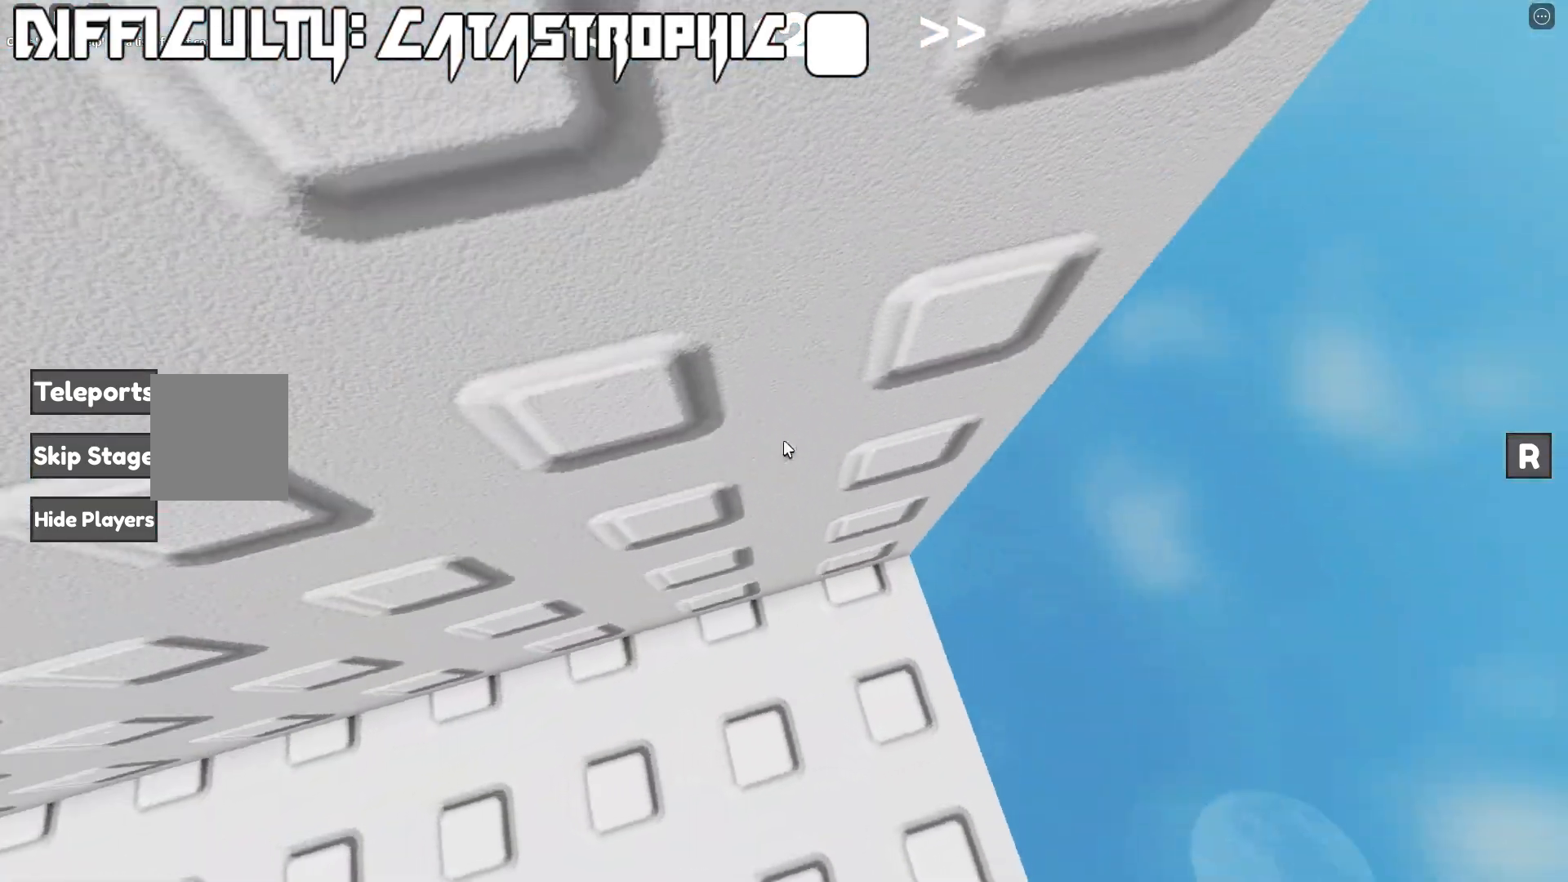
{"keys": ["d"], "events": [[350, "w", "up"], [500, "d", "down"]]}
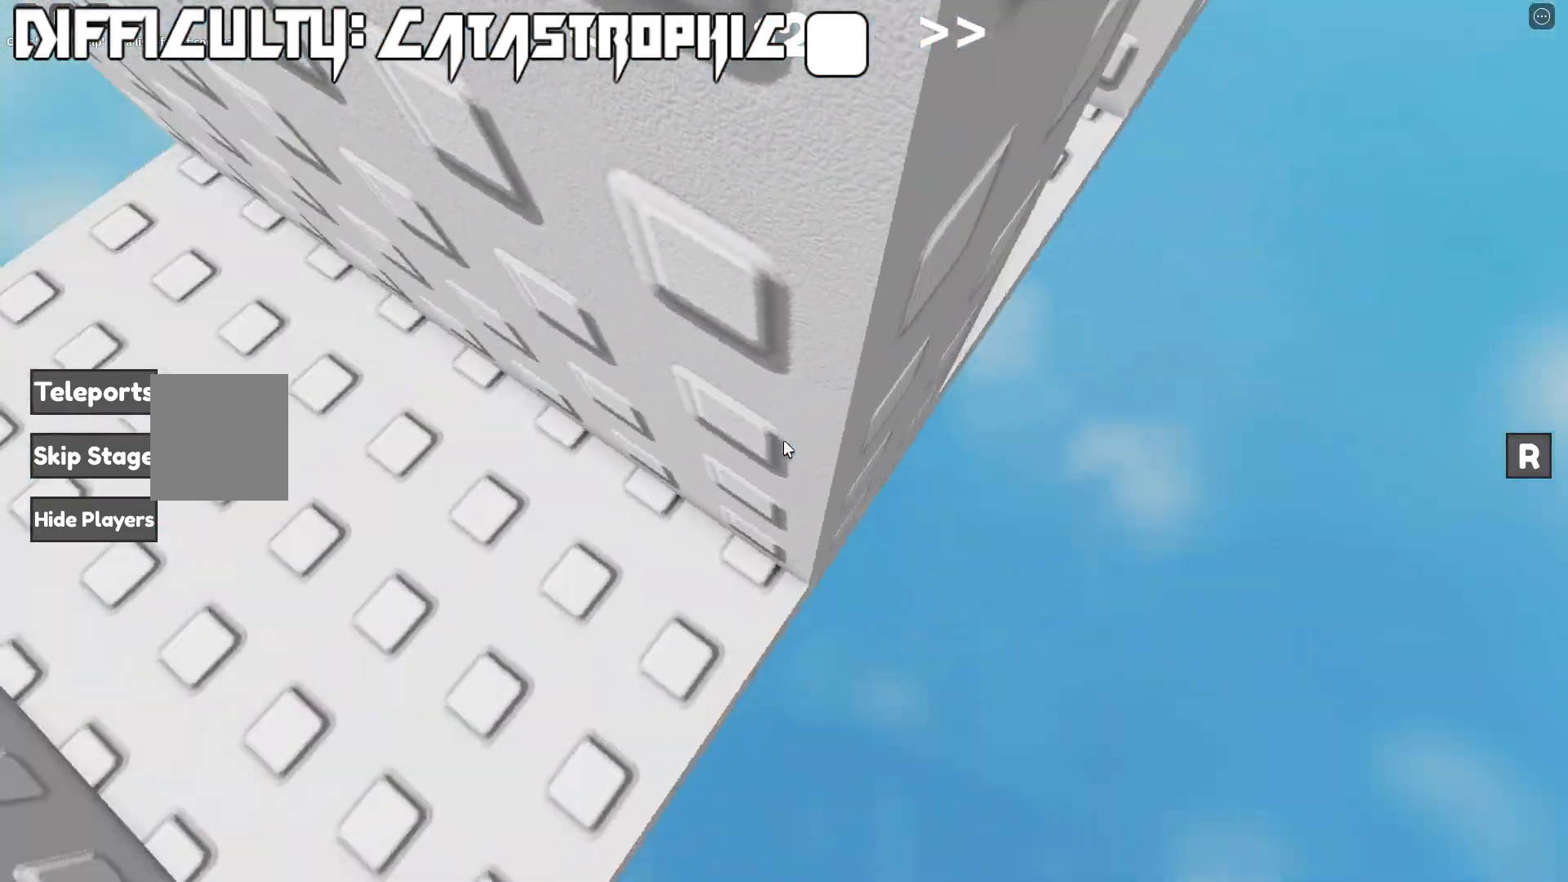
{"keys": ["d", "w"], "events": [[17, "w", "down"]]}
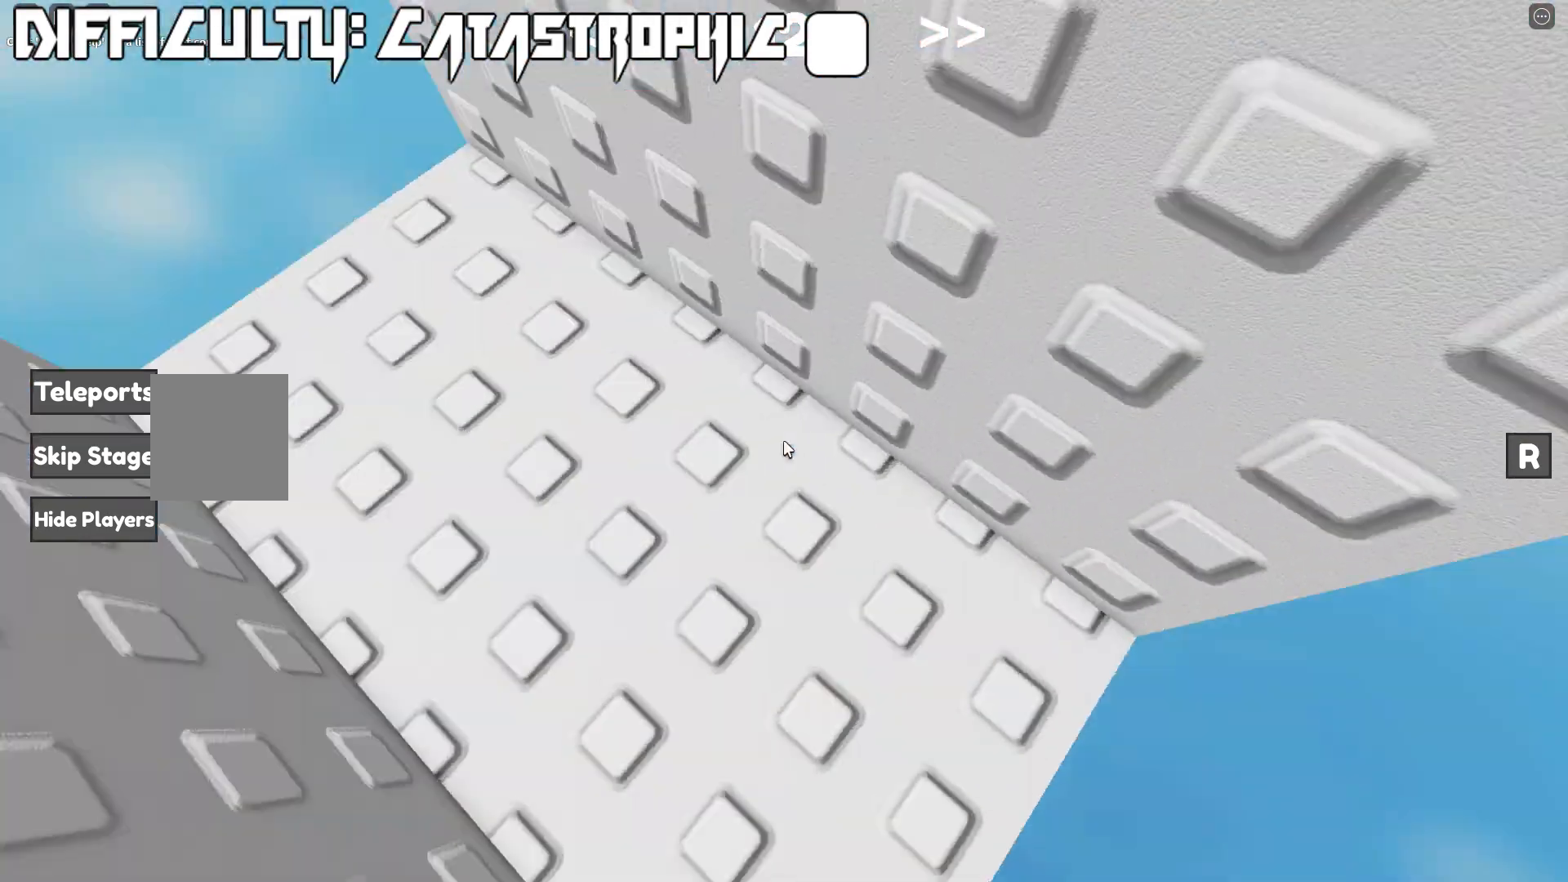
{"keys": ["w"], "events": [[17, "d", "up"], [50, "w", "up"], [133, "w", "down"]]}
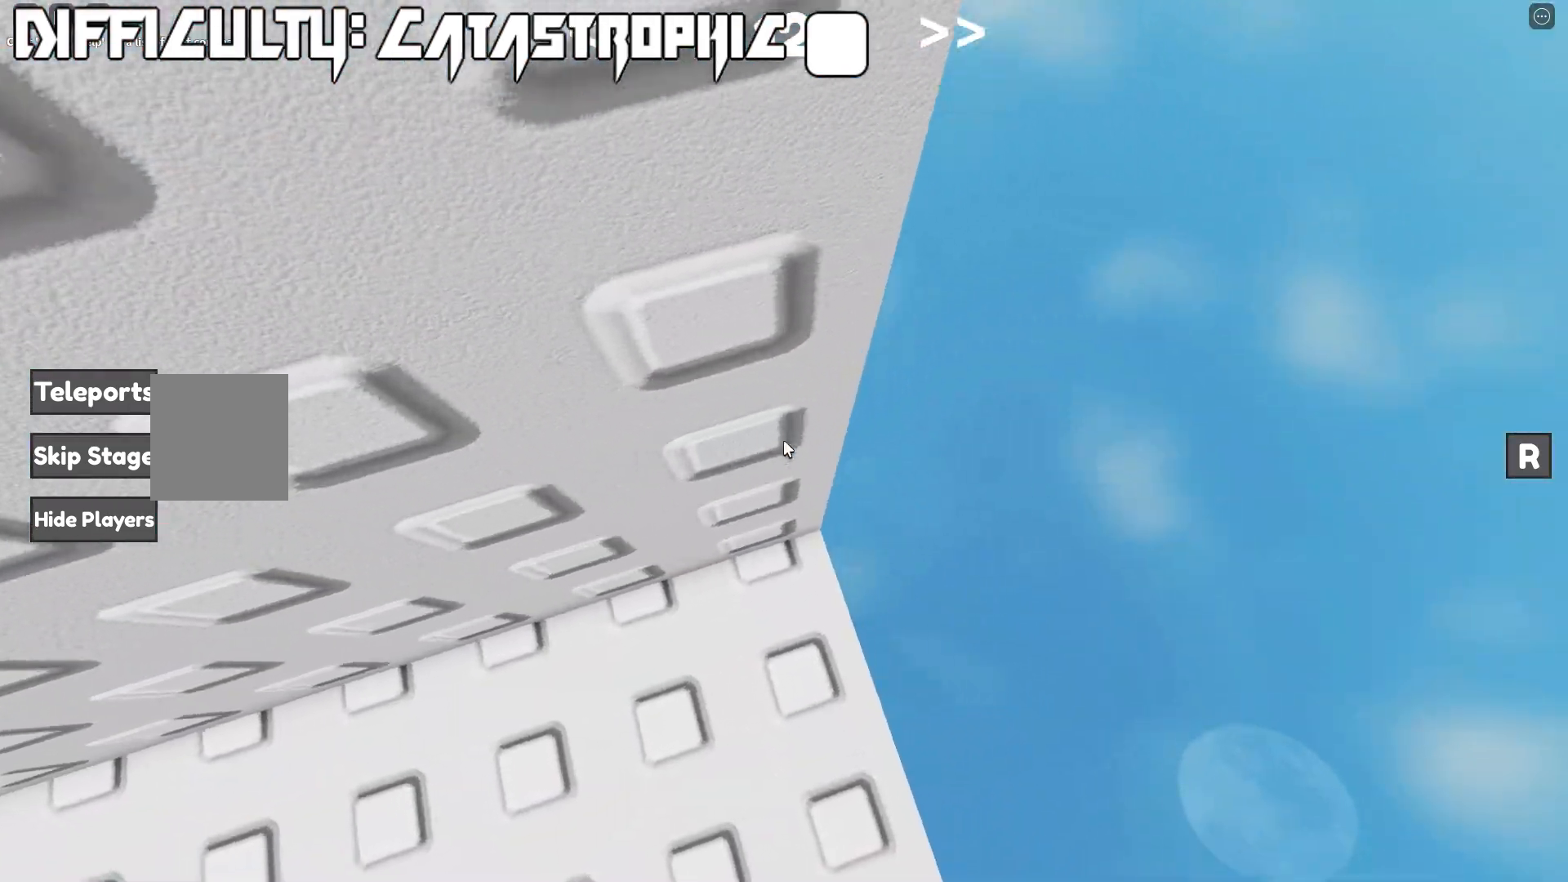
{"keys": ["d", "w"], "events": [[200, "w", "up"], [317, "d", "down"], [333, "w", "down"]]}
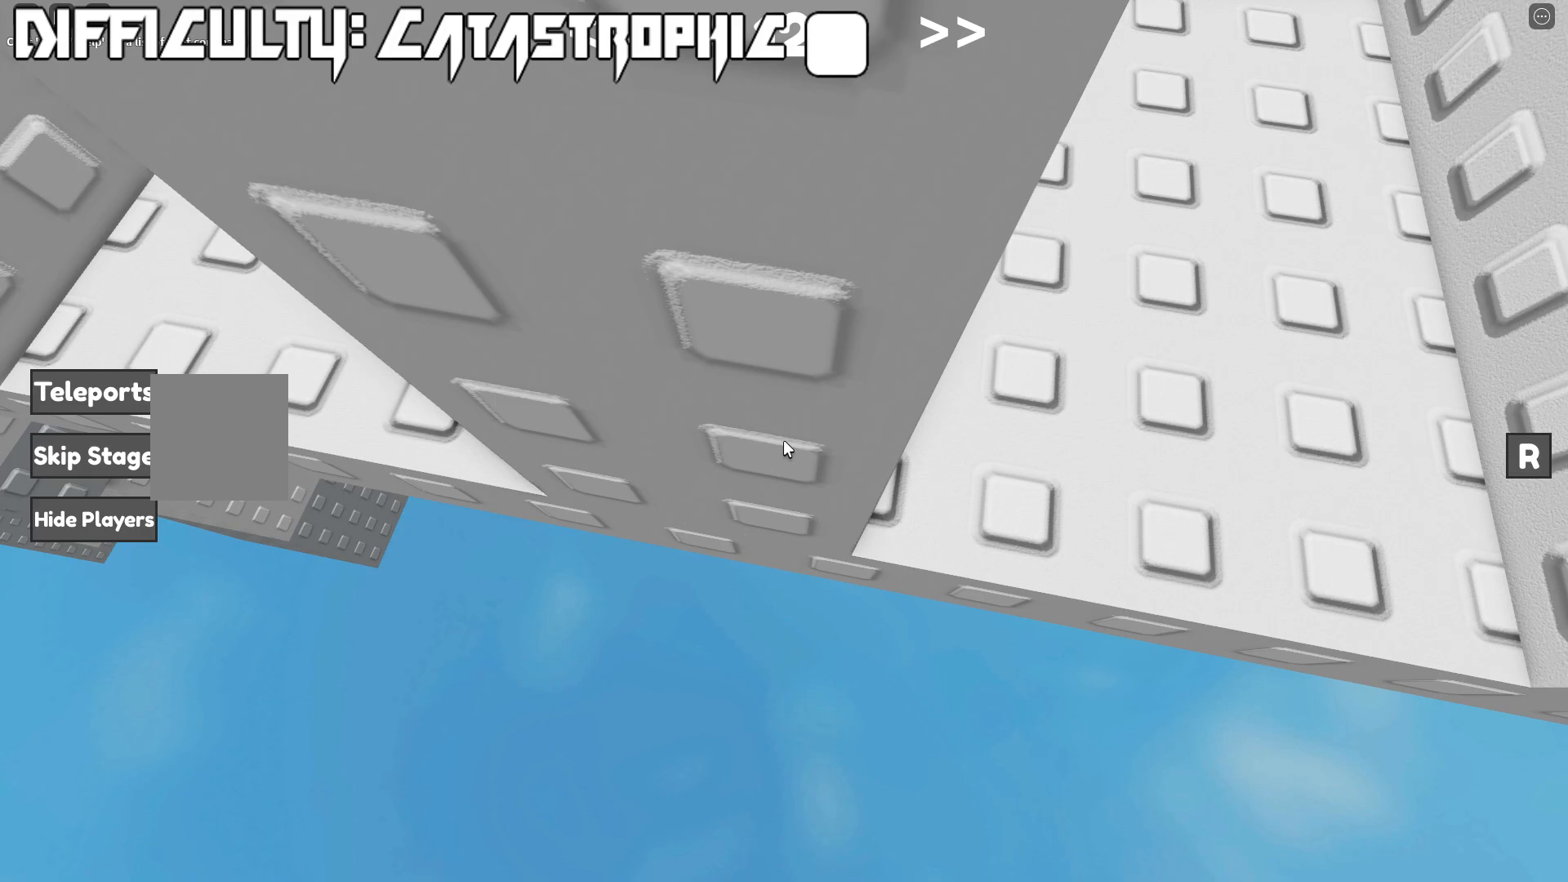
{"keys": ["w"], "events": [[333, "d", "up"], [350, "w", "up"], [467, "w", "down"]]}
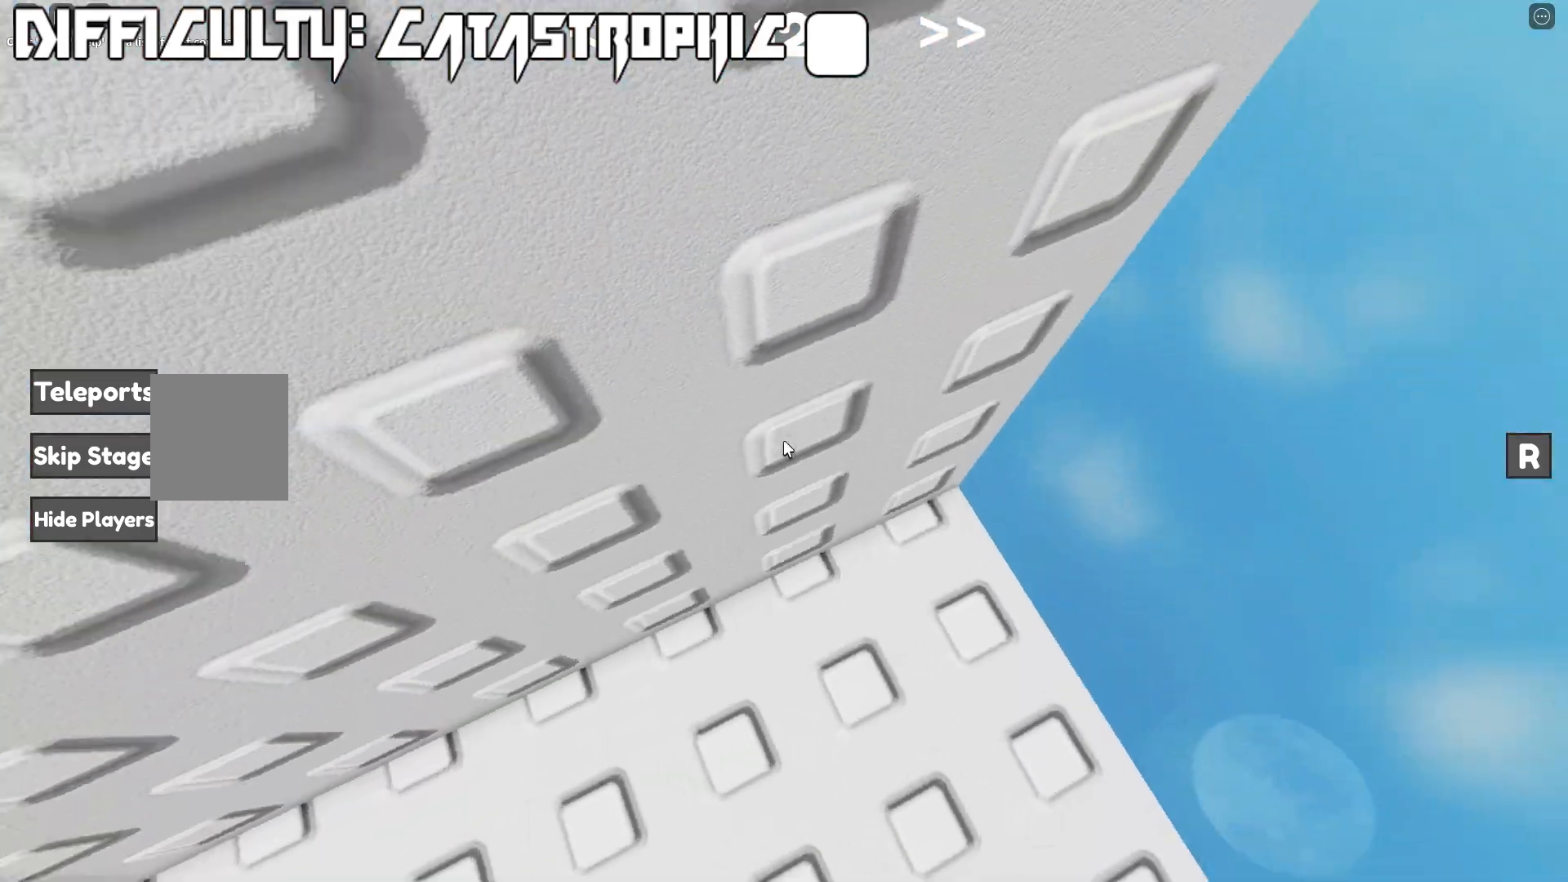
{"keys": ["w"], "events": []}
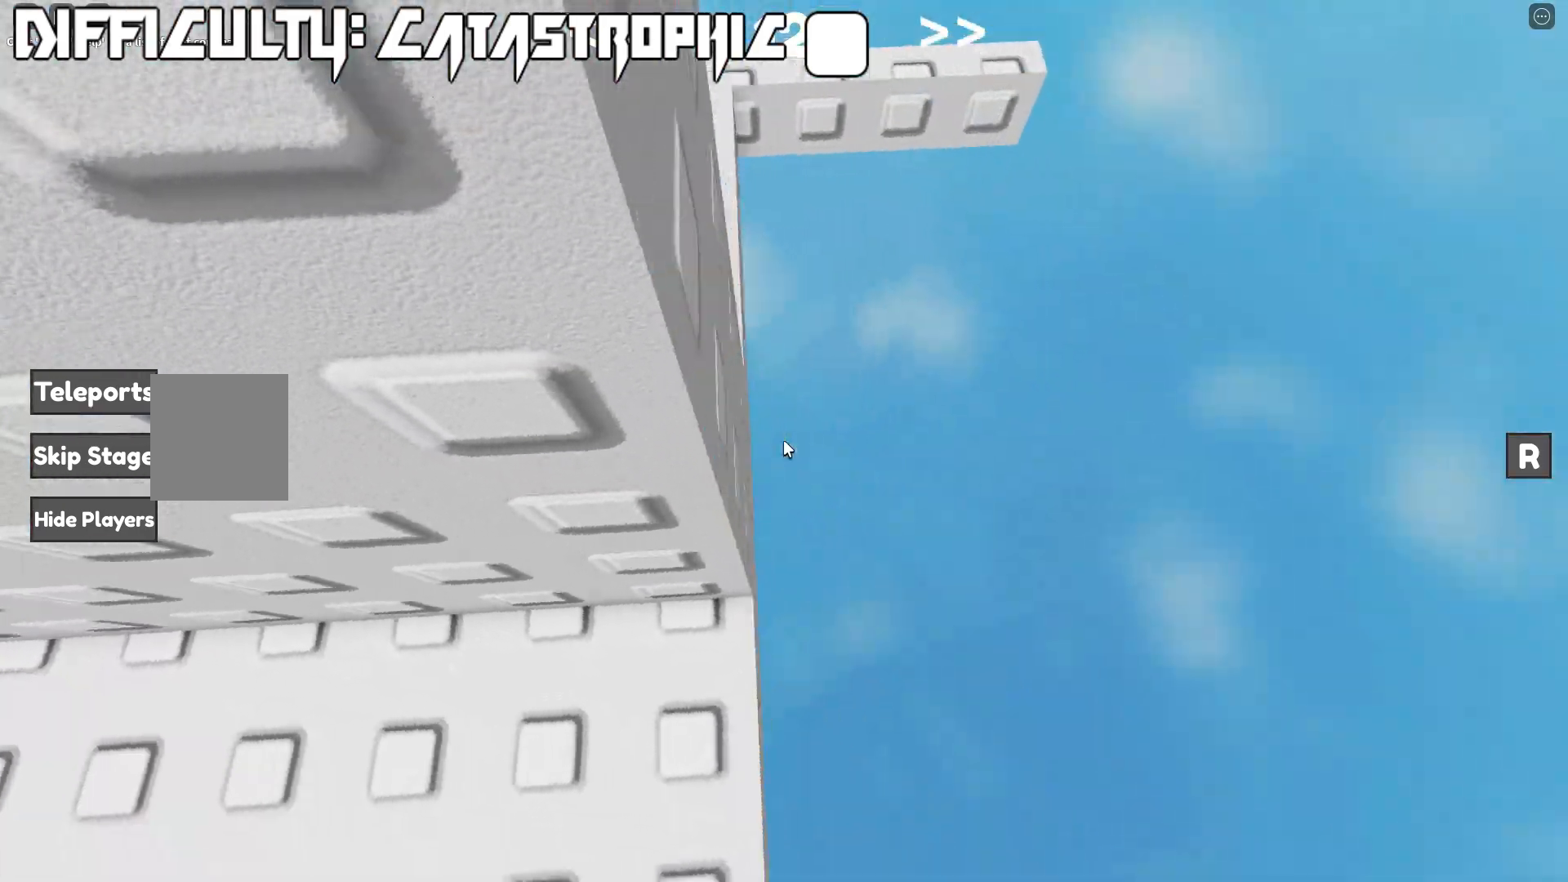
{"keys": ["d", "w"], "events": [[17, "w", "up"], [233, "w", "down"], [267, "d", "down"]]}
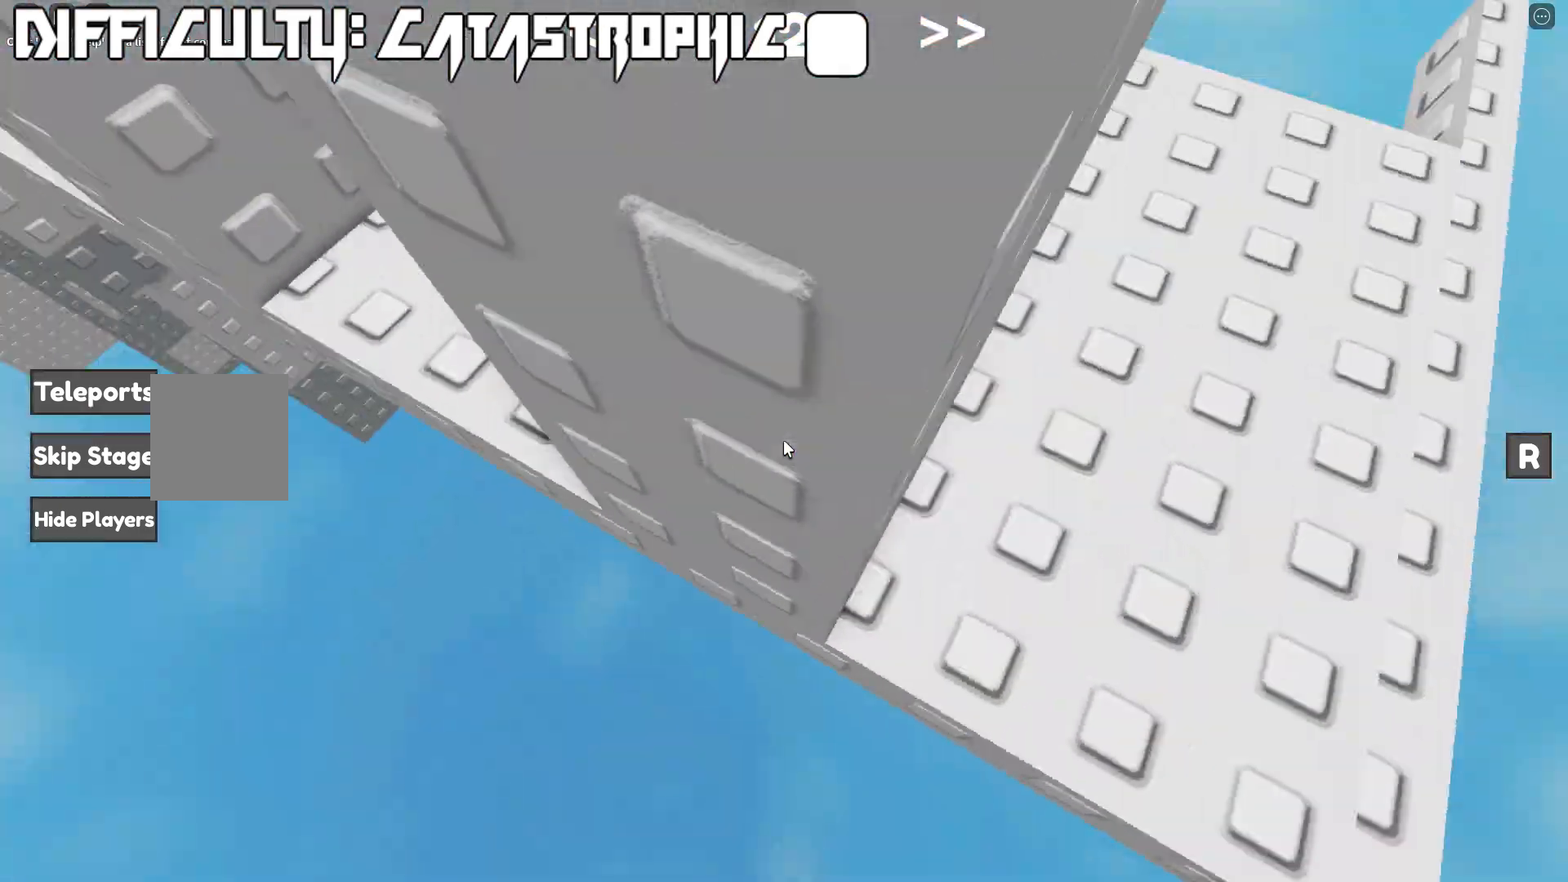
{"keys": [], "events": [[317, "w", "up"], [333, "d", "up"]]}
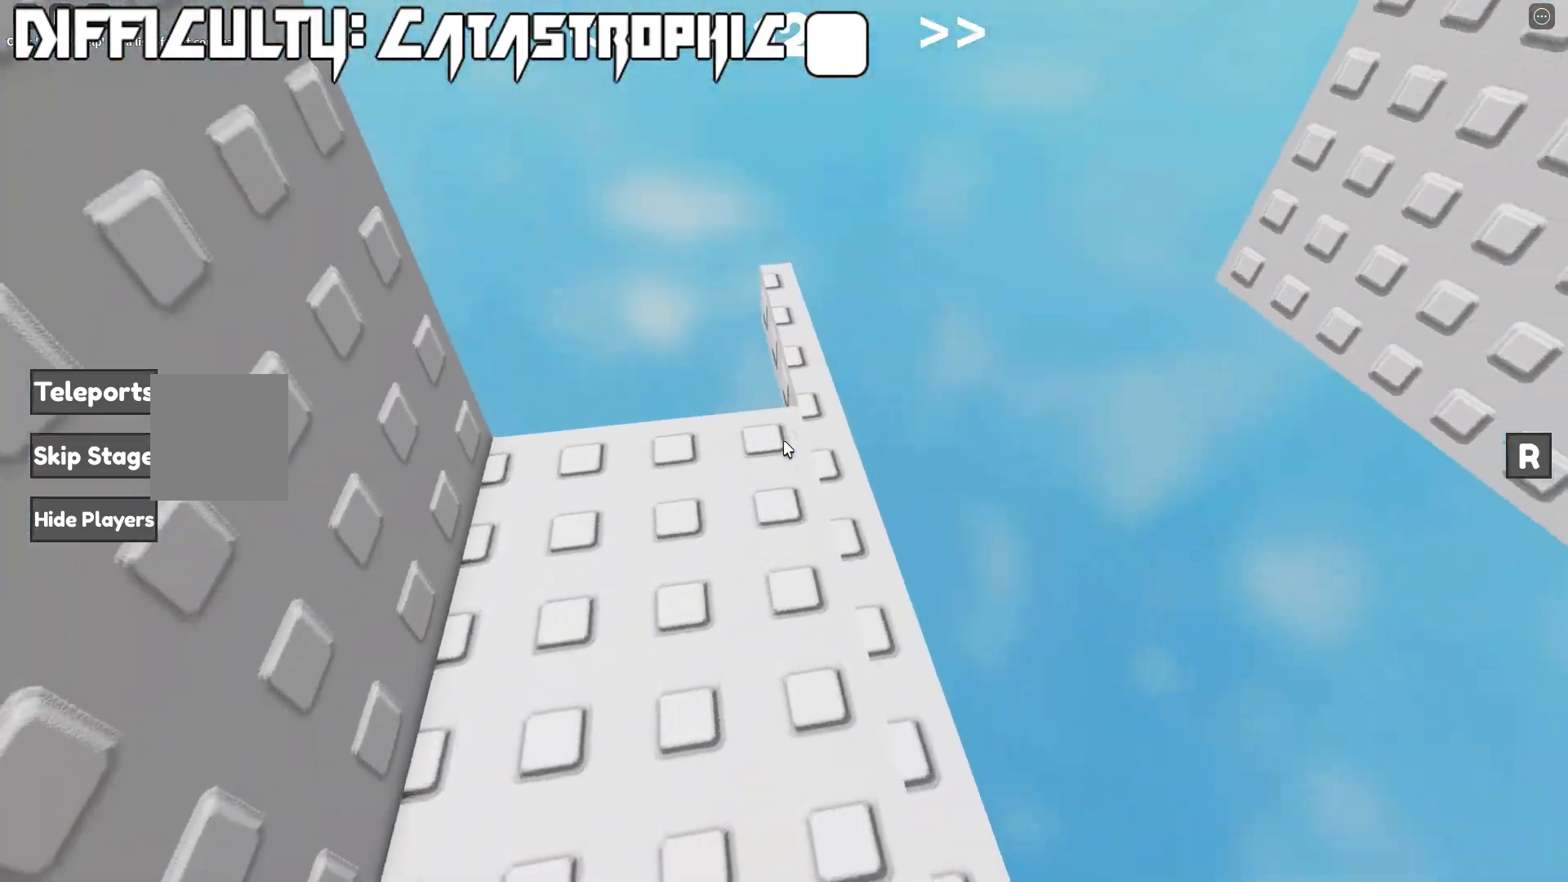
{"keys": ["shift"], "events": [[483, "shift", "down"]]}
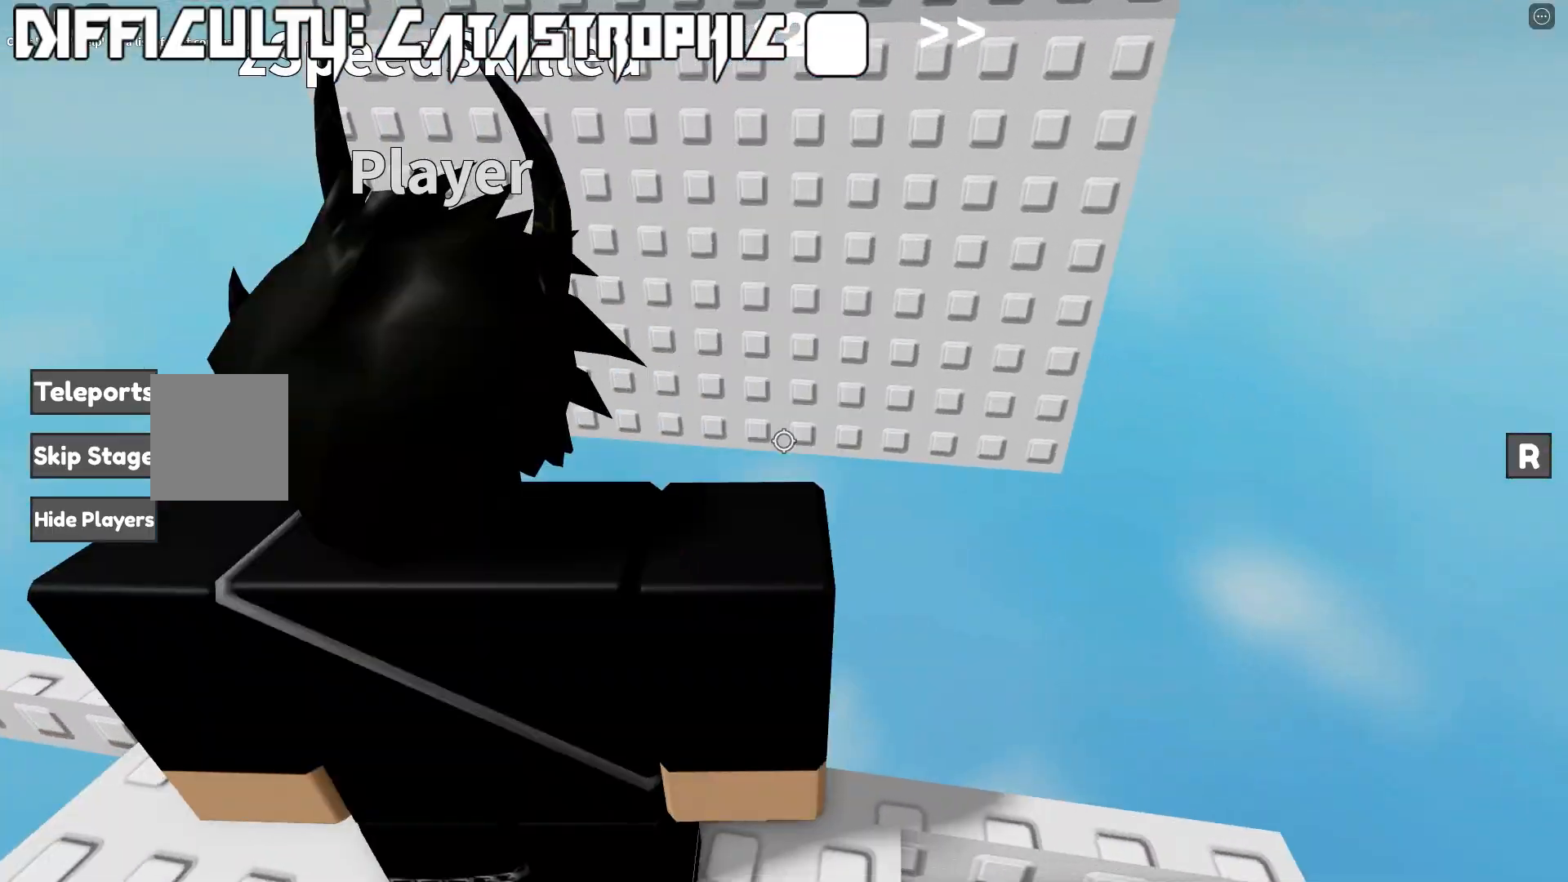
{"keys": ["space", "w"], "events": [[150, "shift", "up"], [267, "w", "down"], [467, "space", "down"]]}
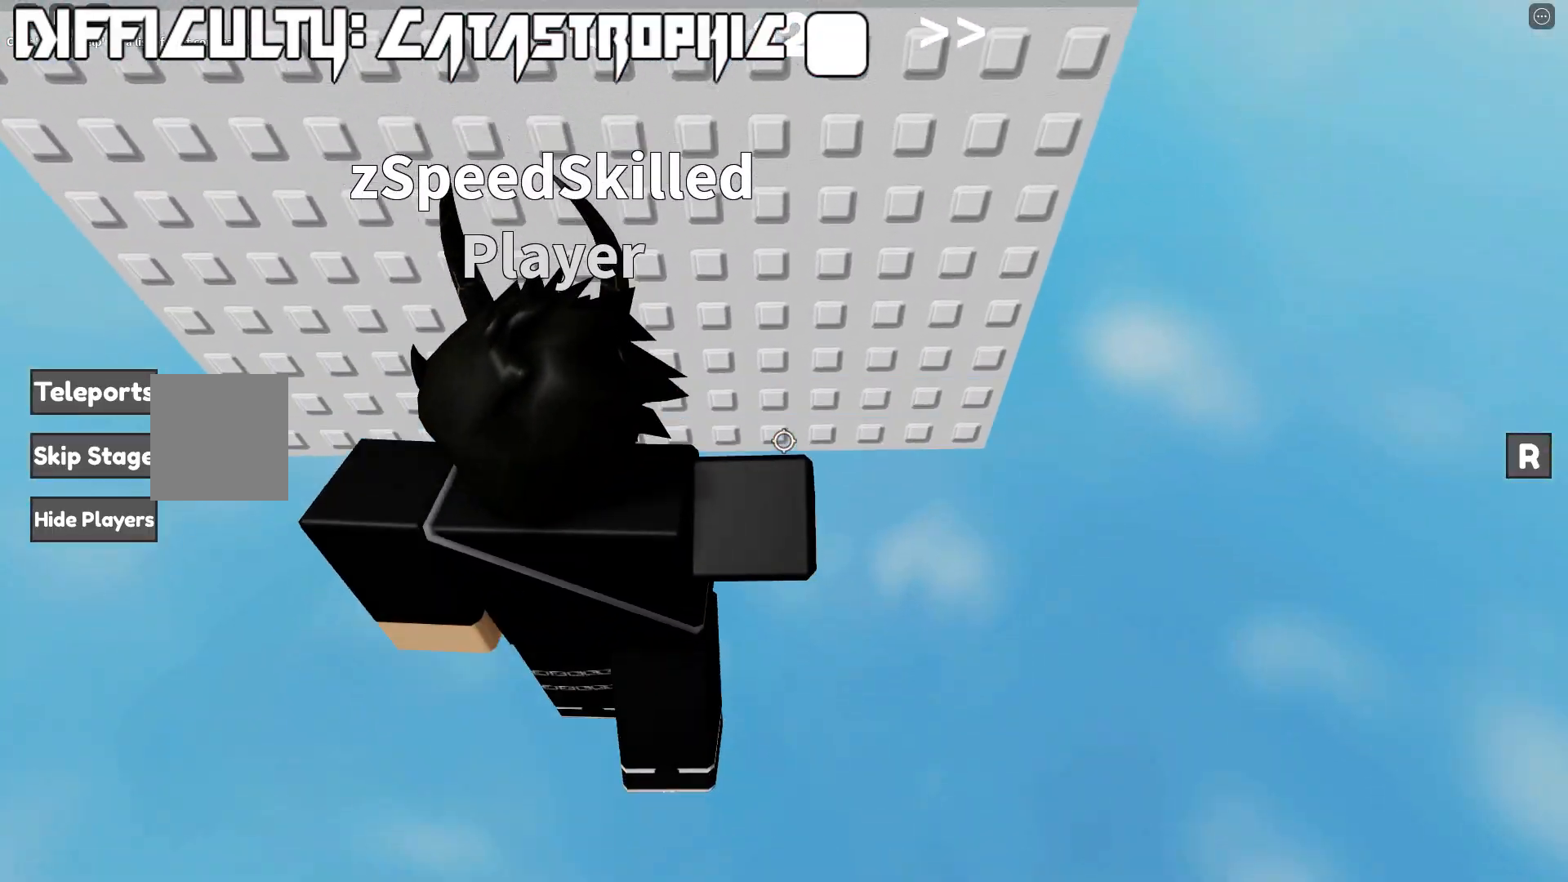
{"keys": ["space", "w"], "events": []}
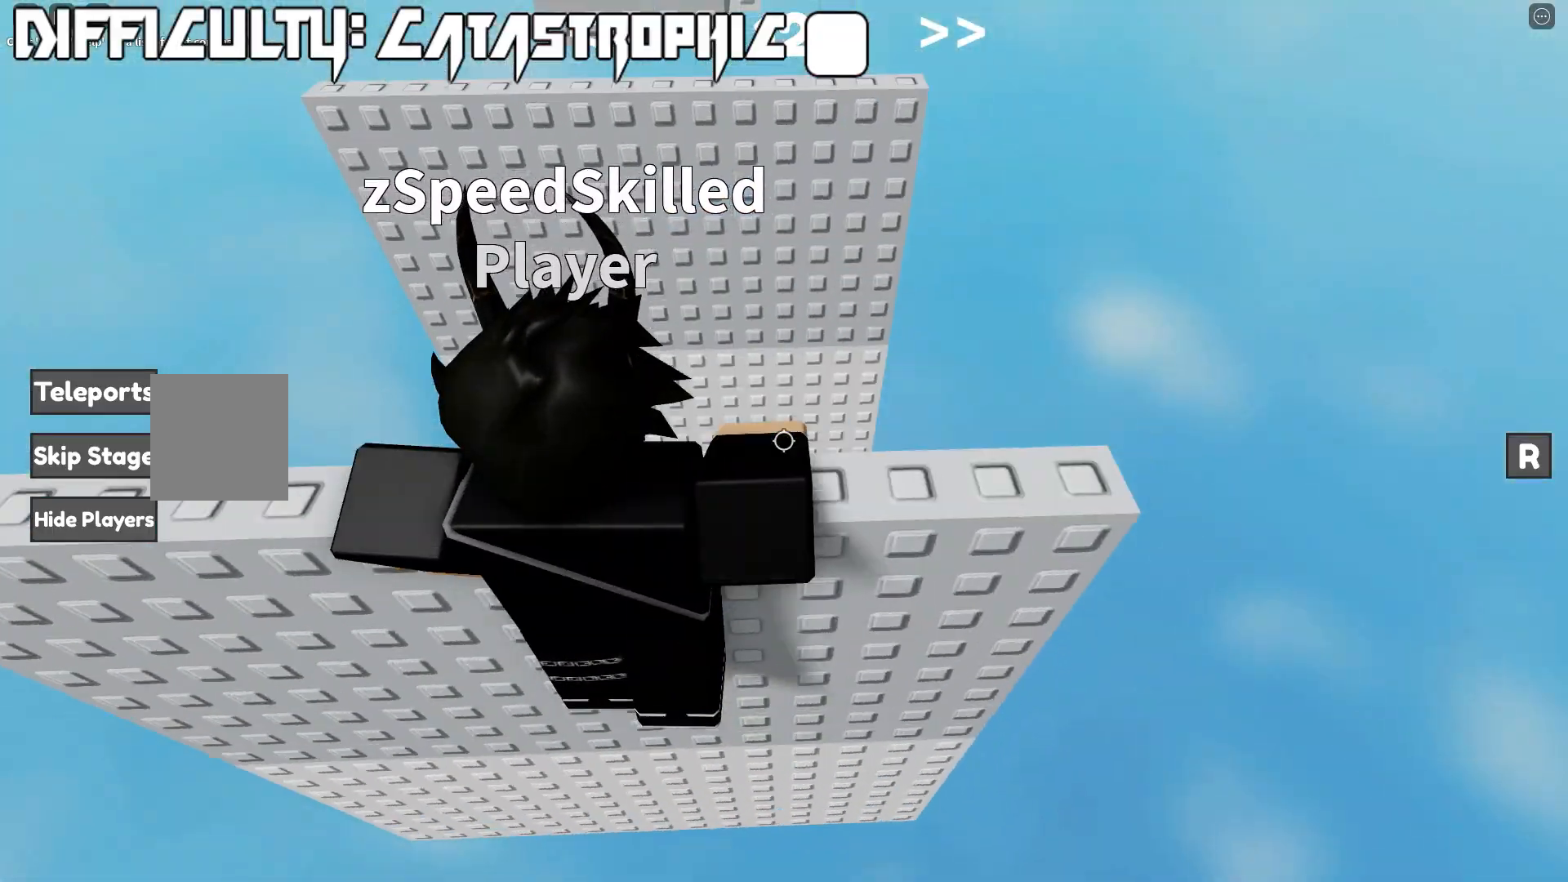
{"keys": [], "events": [[100, "w", "up"], [183, "space", "up"]]}
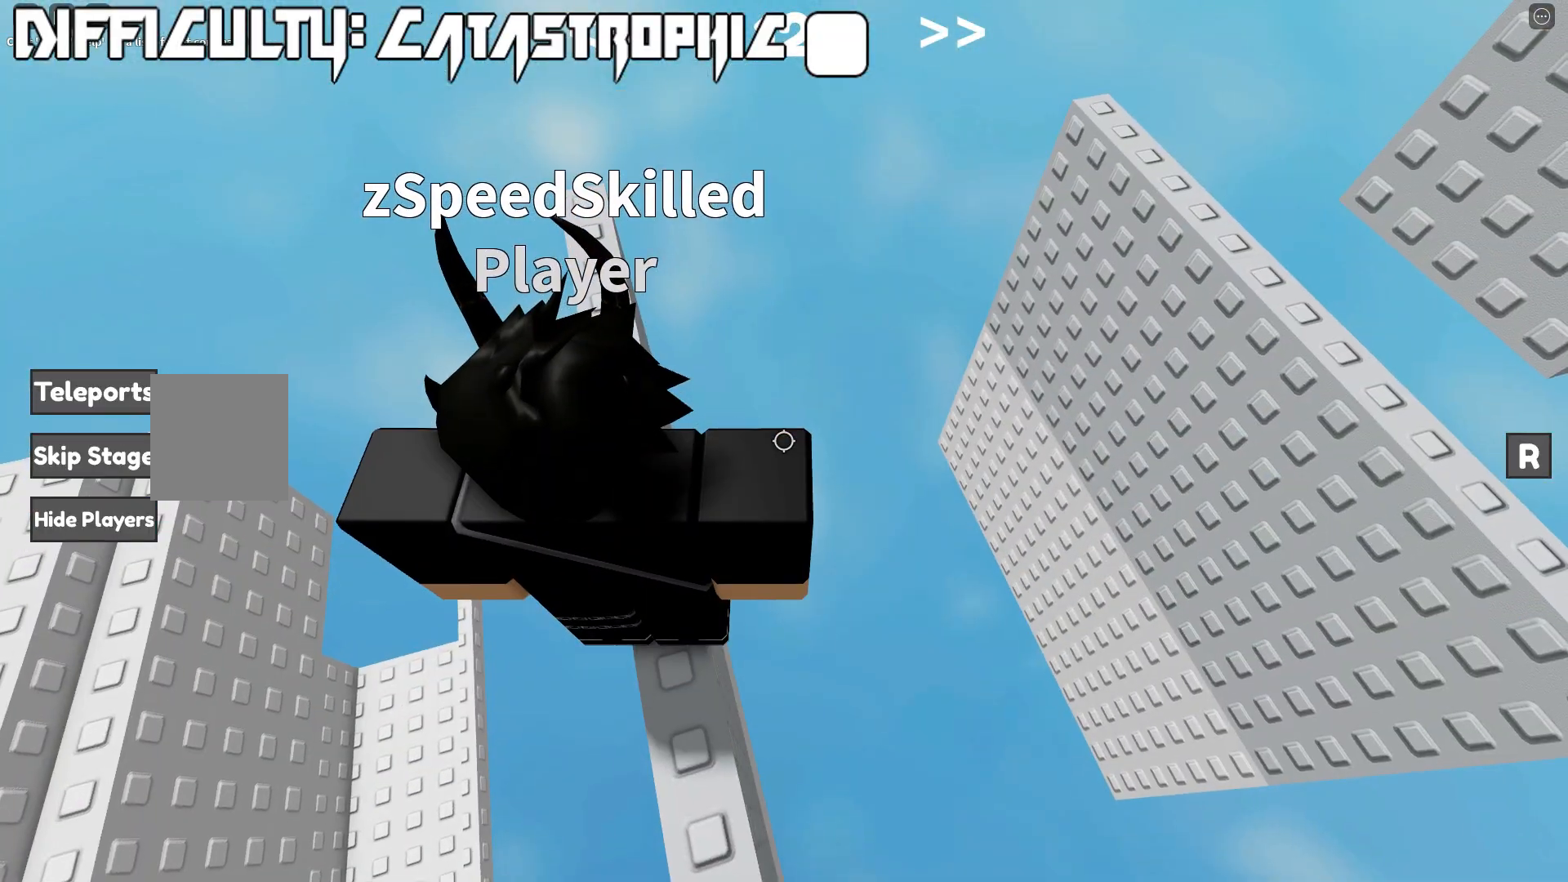
{"keys": ["s"], "events": [[267, "w", "down"], [400, "w", "up"], [483, "s", "down"]]}
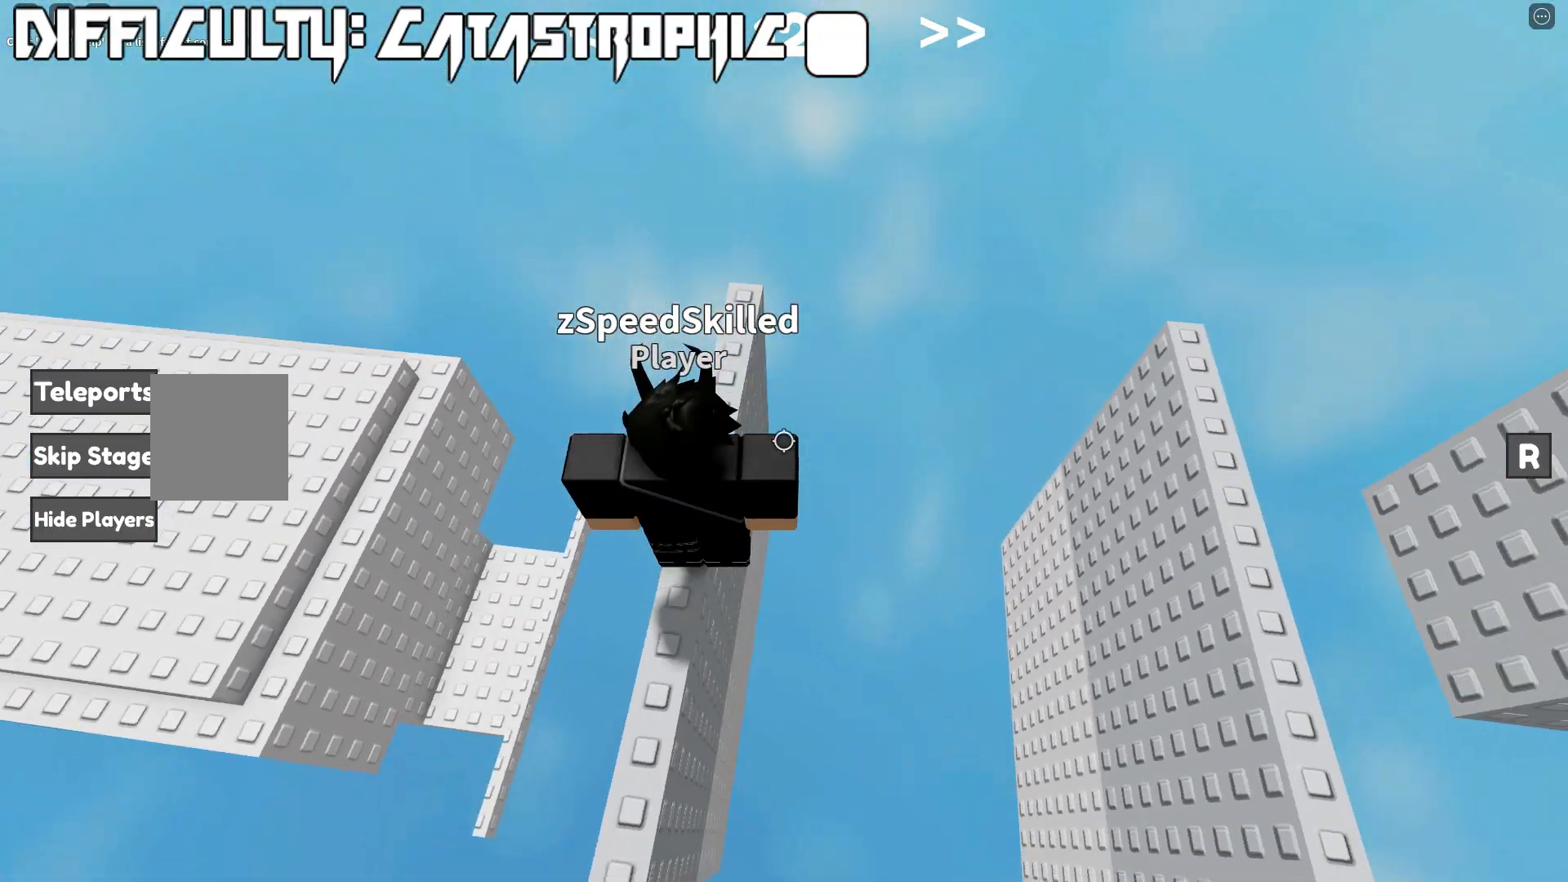
{"keys": ["d", "space"], "events": [[117, "s", "up"], [167, "shift", "down"], [267, "shift", "up"], [300, "d", "down"], [417, "space", "down"]]}
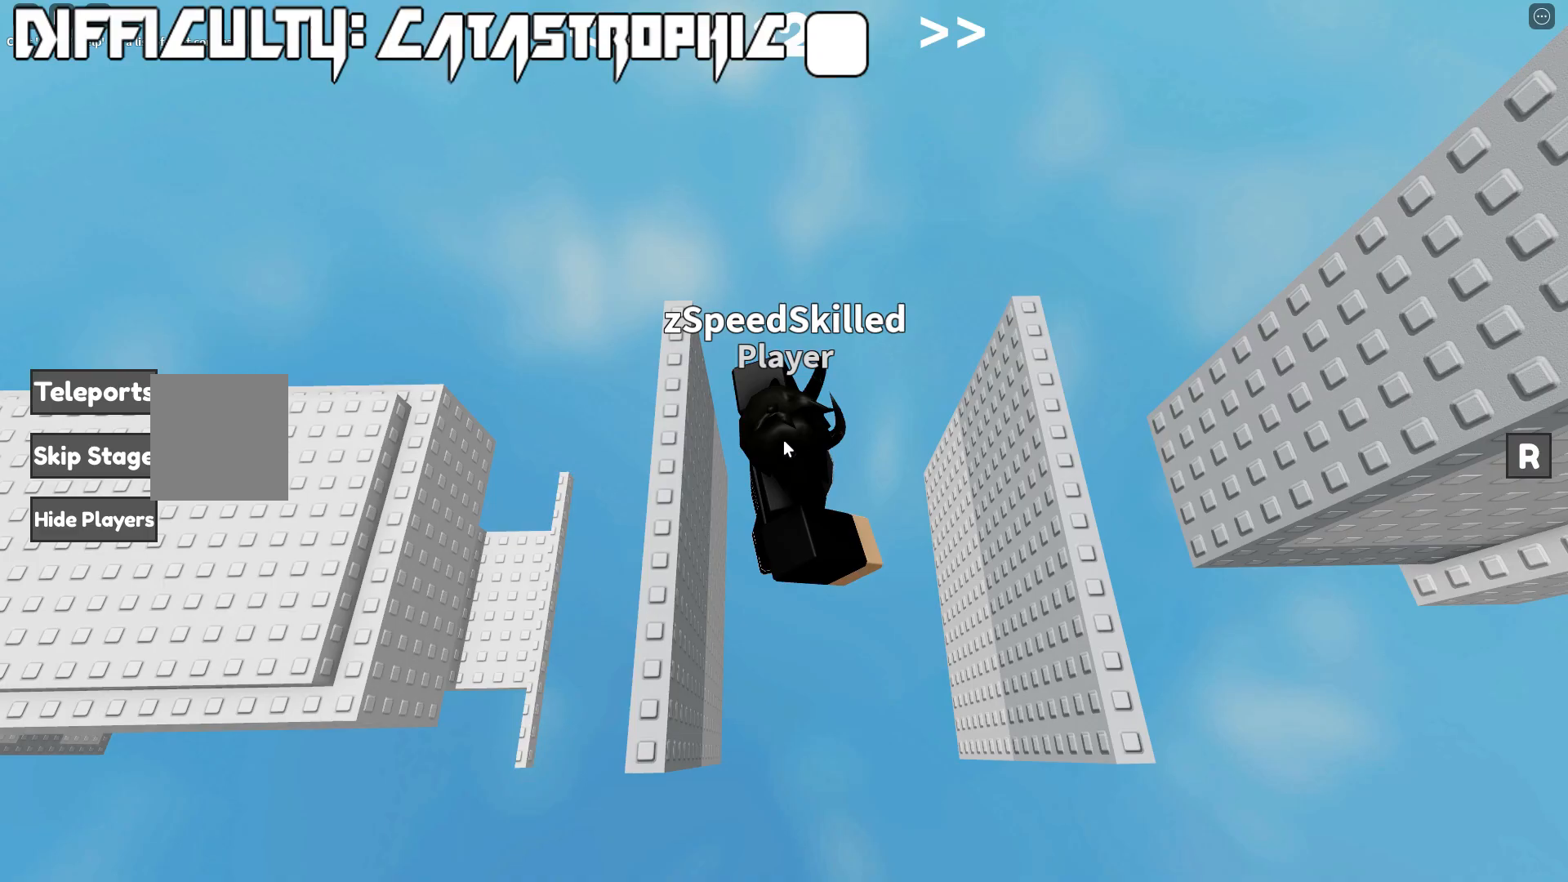
{"keys": ["d", "space"], "events": [[317, "shift", "down"], [450, "shift", "up"]]}
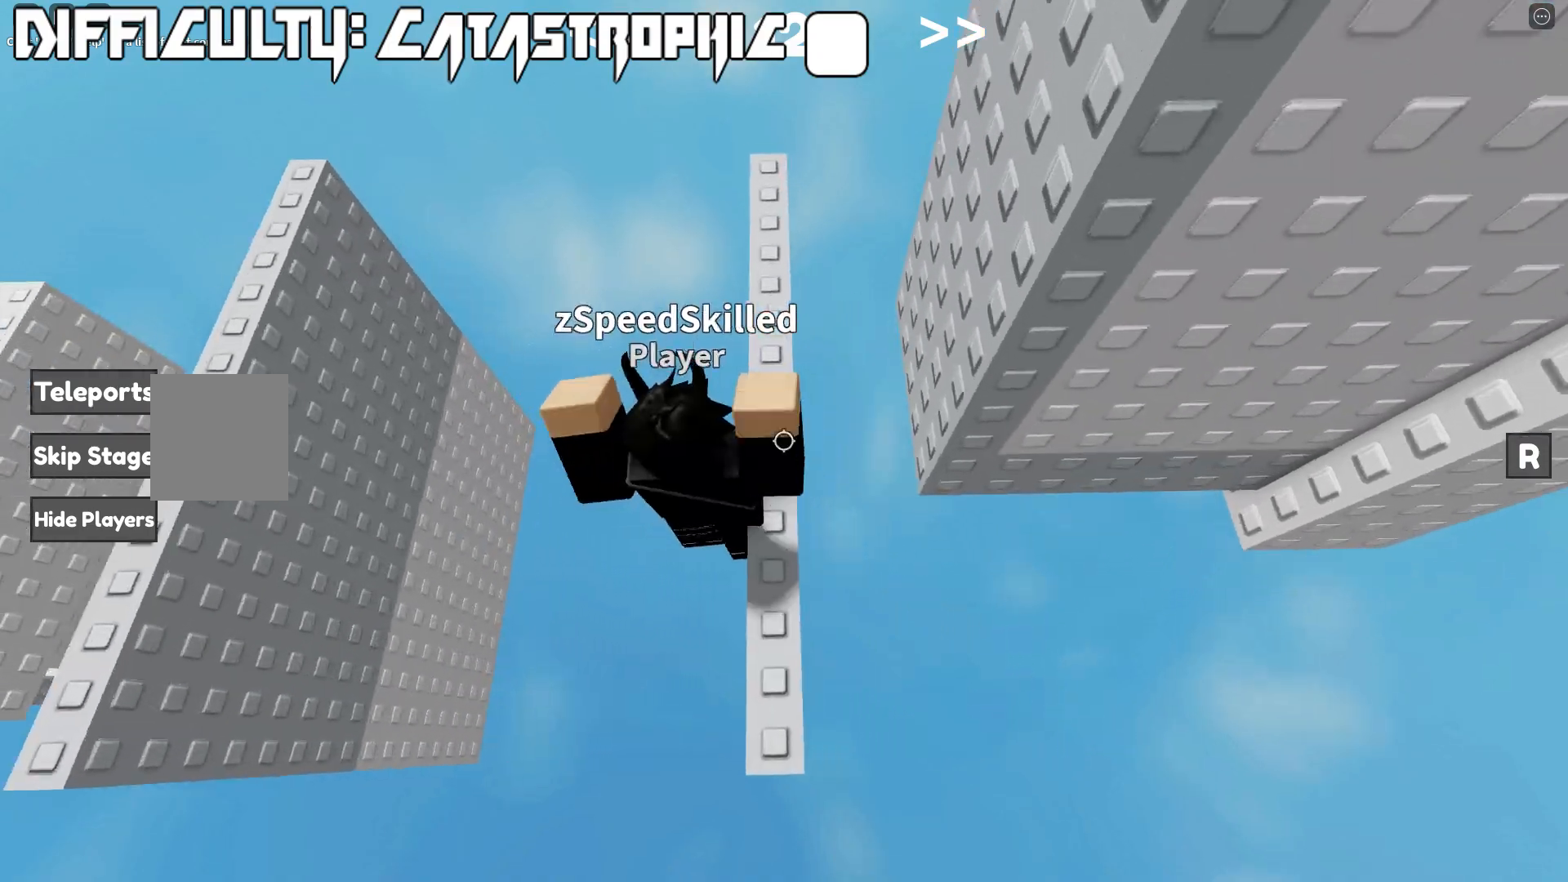
{"keys": [], "events": [[67, "d", "up"], [83, "space", "up"], [333, "d", "down"], [383, "s", "down"], [400, "s", "up"], [433, "d", "up"]]}
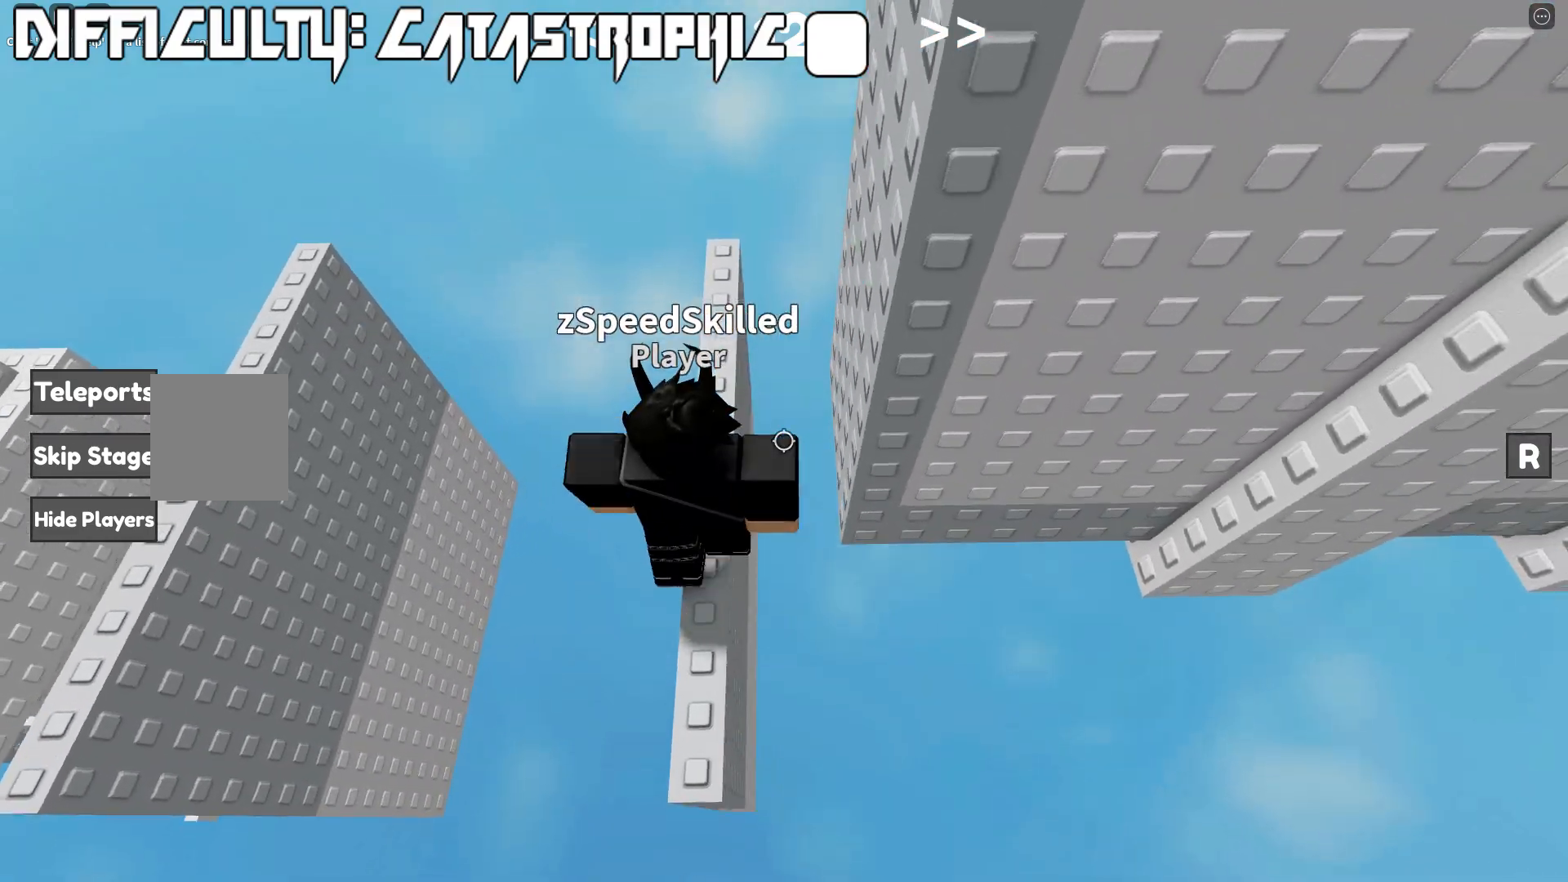
{"keys": ["d", "space"], "events": [[67, "s", "down"], [167, "s", "up"], [333, "d", "down"], [433, "space", "down"]]}
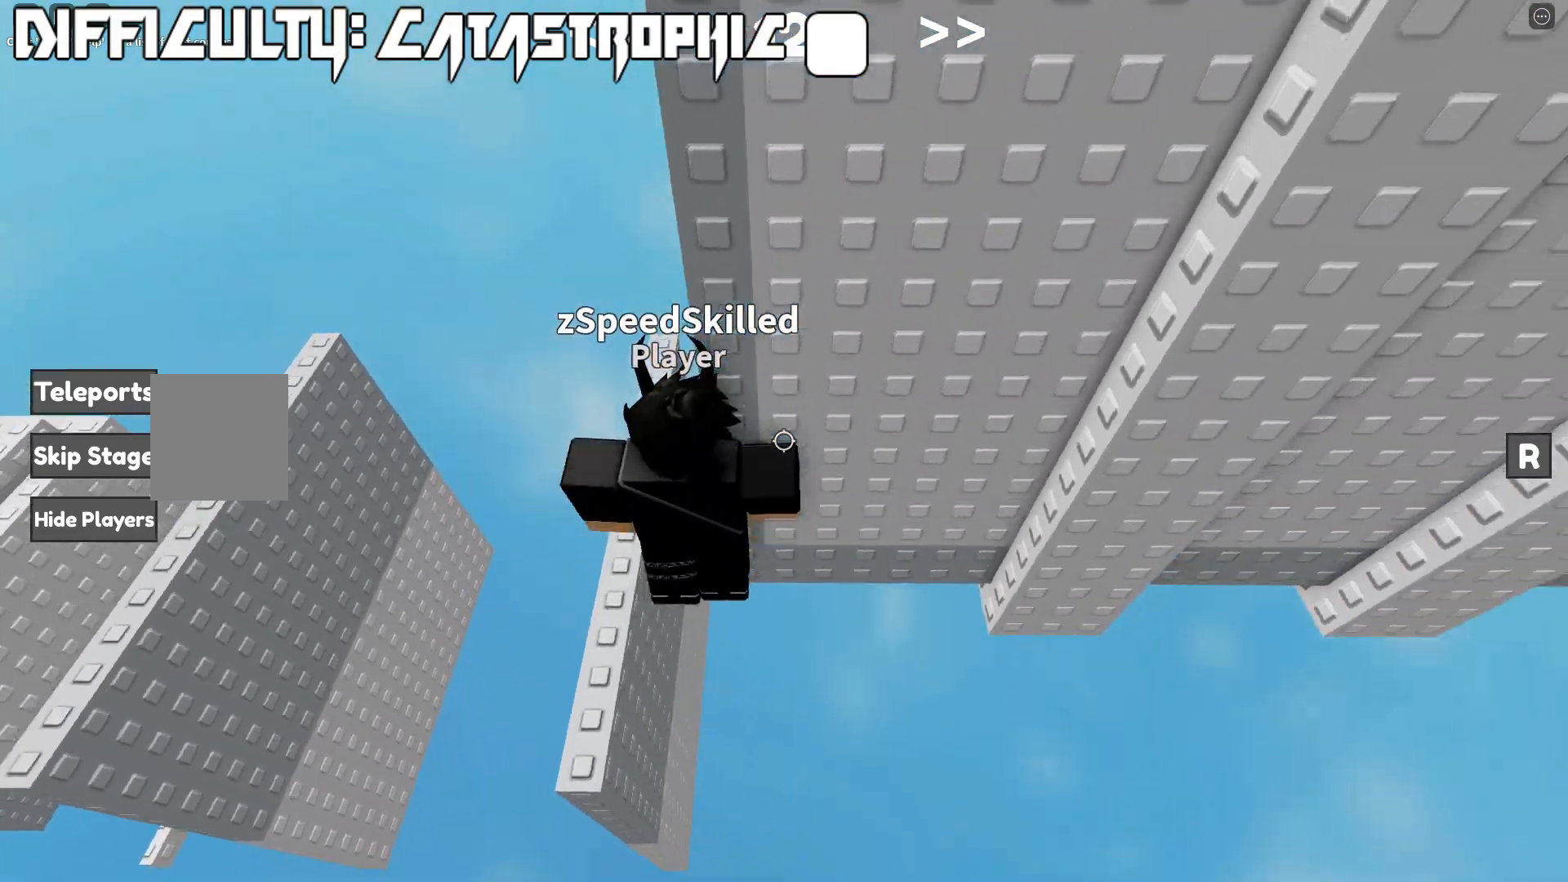
{"keys": ["space", "w"], "events": [[217, "w", "down"], [283, "d", "up"]]}
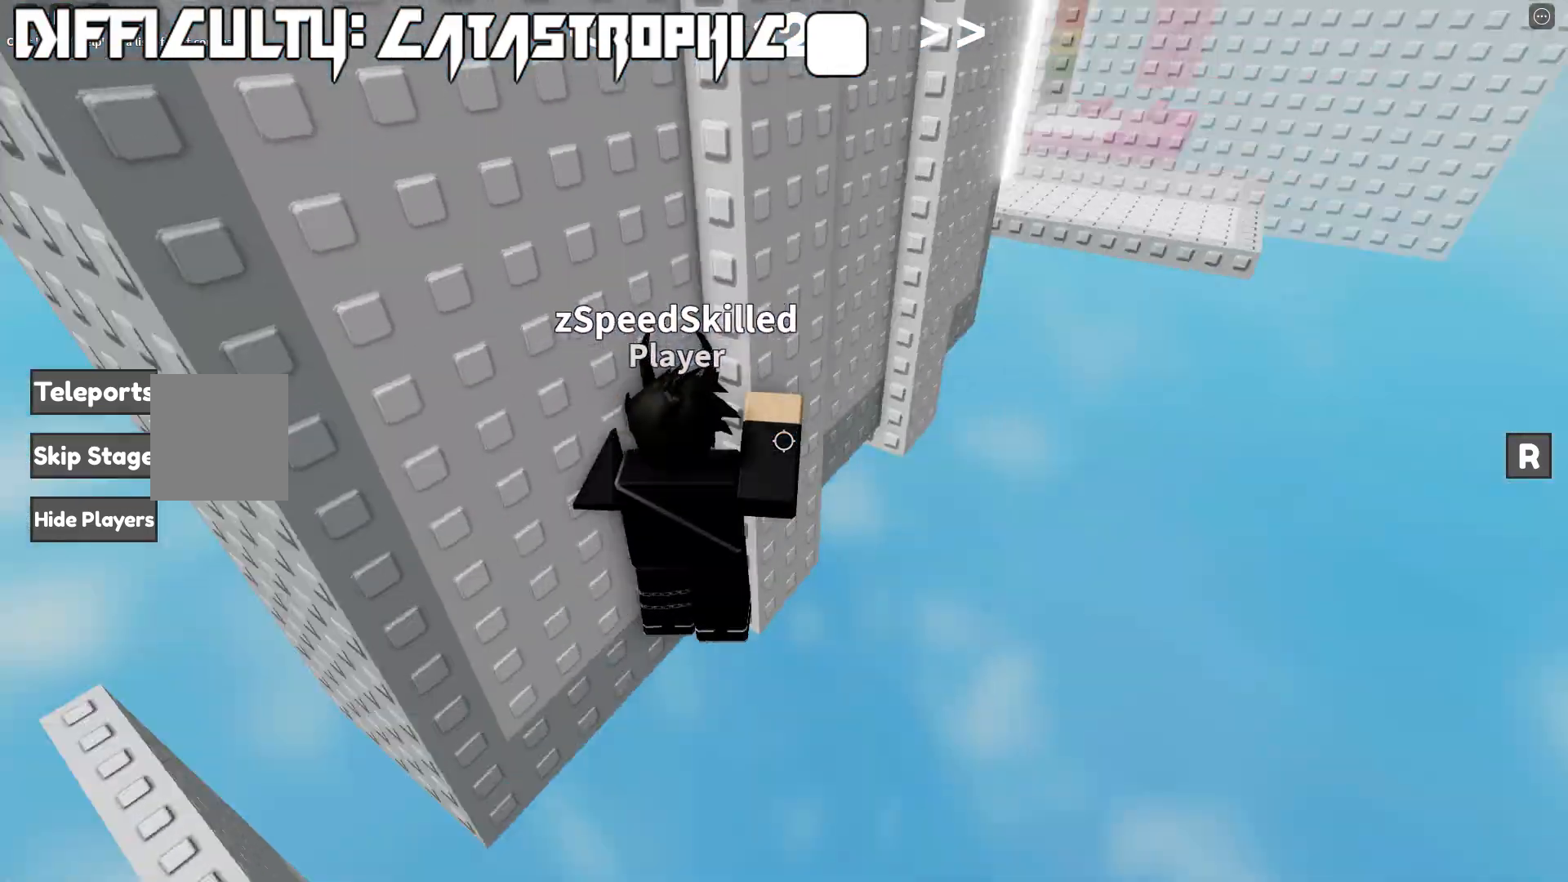
{"keys": ["d", "space"], "events": [[200, "w", "up"], [500, "d", "down"]]}